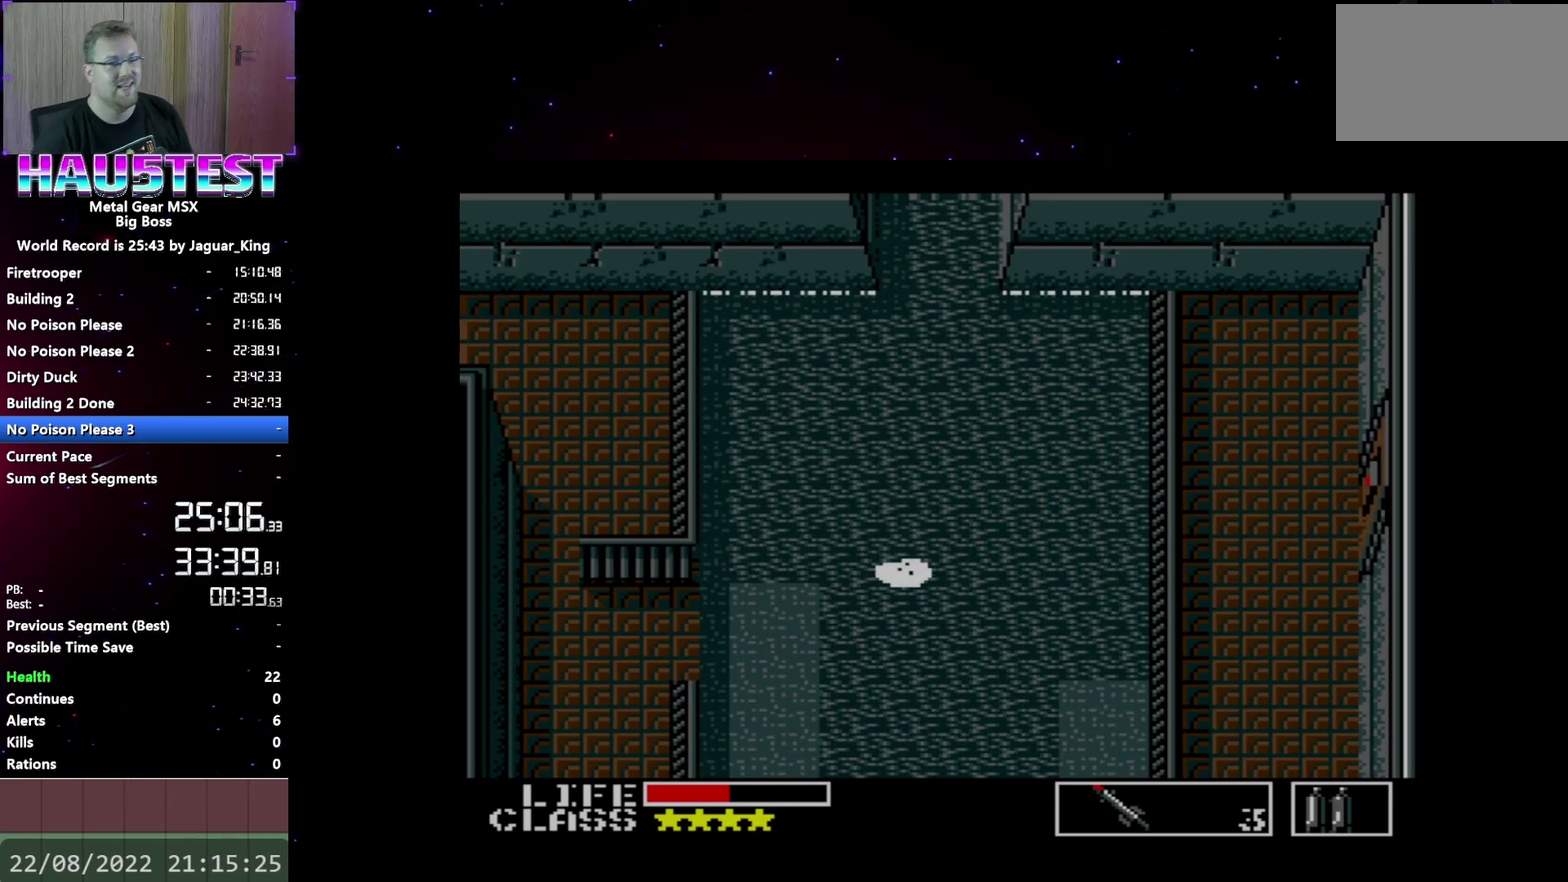
Gameplay with a controller (Xbox layout); each line is a JSON object with the inputs held at the frame after it. "events" lists button and stick changes between this image and that frame as [ms after this image, input, new state], when the widget could be followed in between. Not read: L3 R3 left_stick right_stick.
{"buttons": ["DPAD_LEFT"], "events": []}
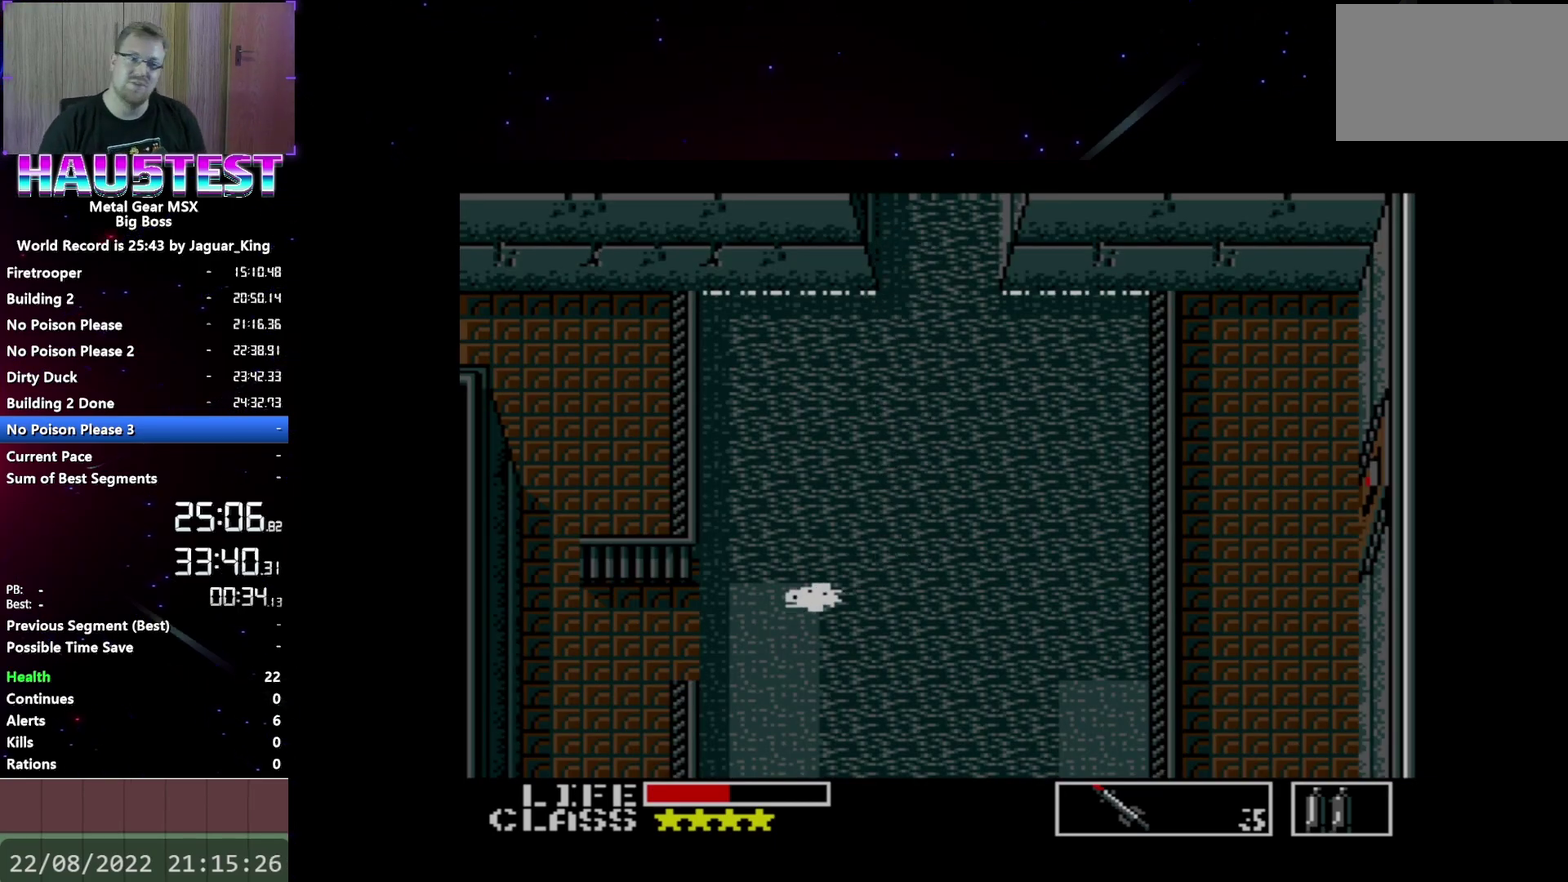
{"buttons": ["DPAD_LEFT"], "events": []}
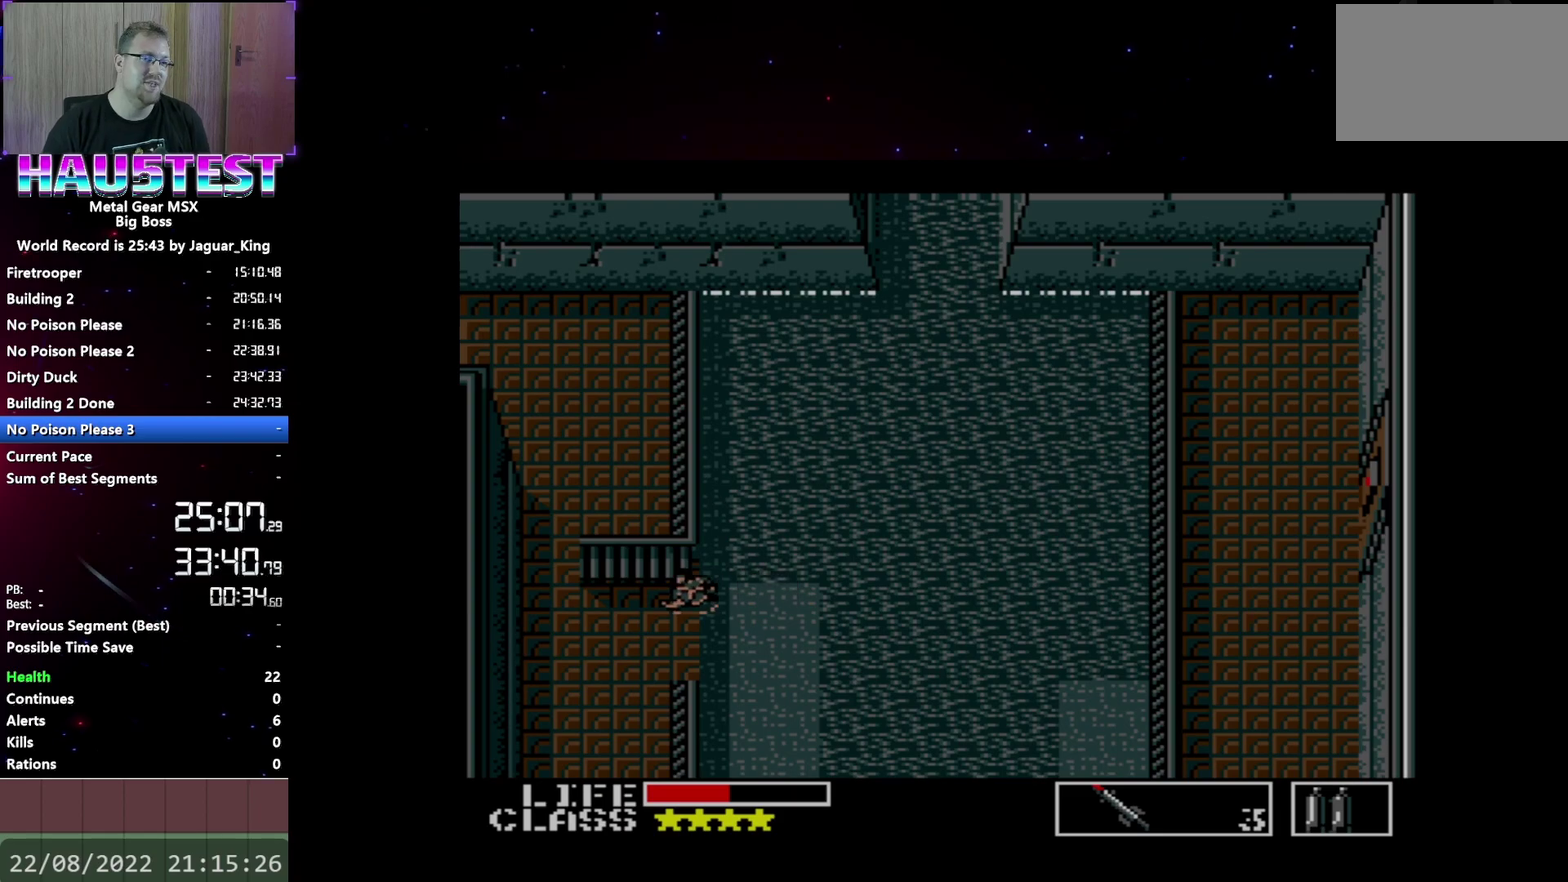
{"buttons": ["DPAD_LEFT"], "events": []}
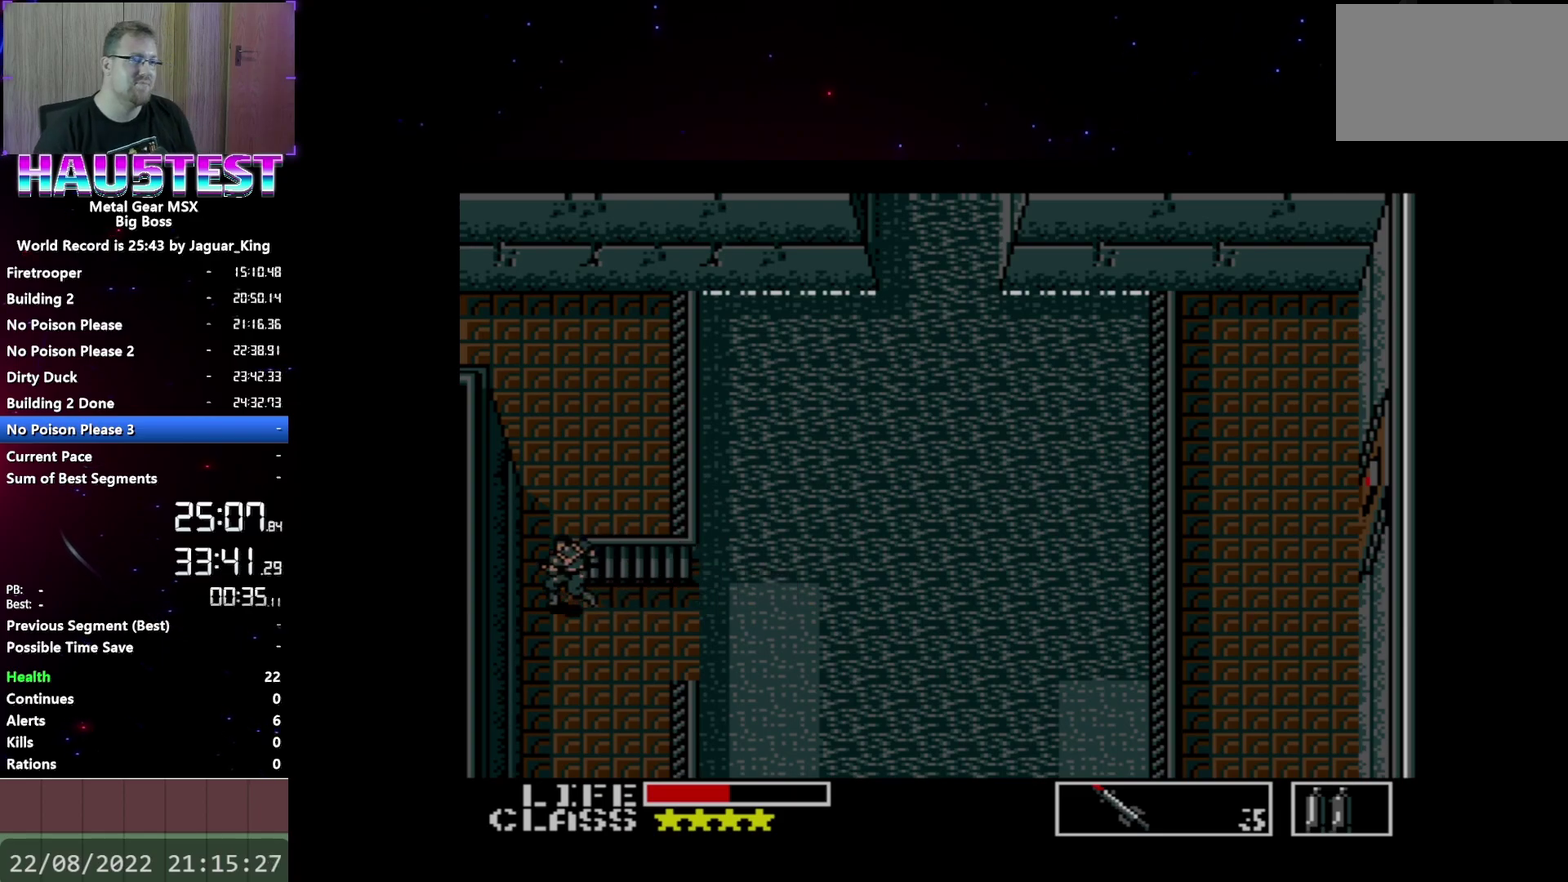
{"buttons": ["DPAD_UP"], "events": [[17, "DPAD_LEFT", "up"], [17, "DPAD_UP", "down"]]}
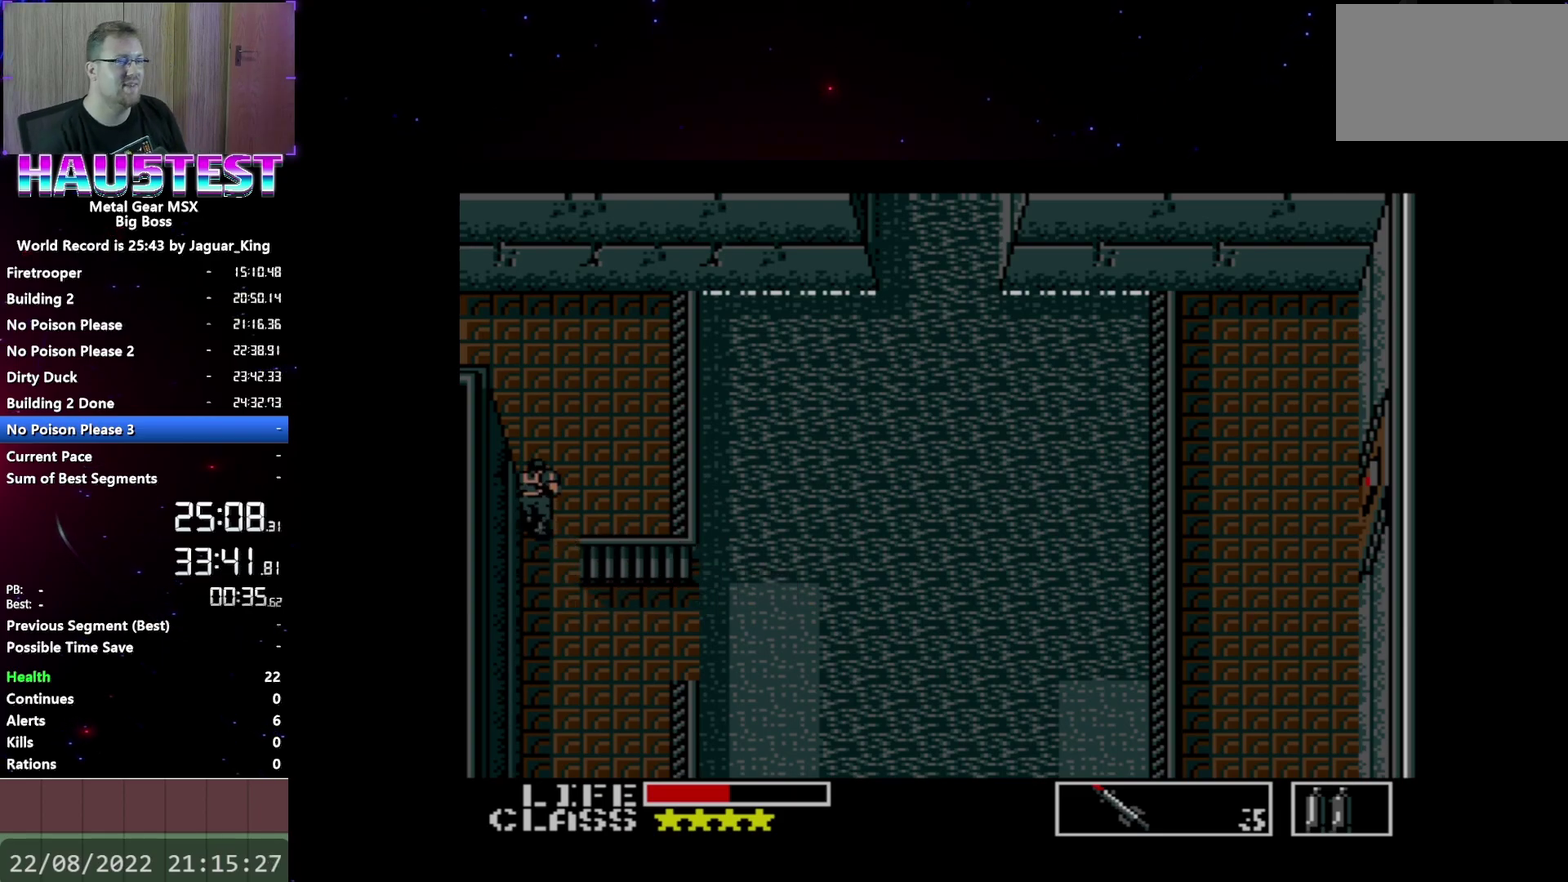
{"buttons": ["DPAD_UP"], "events": []}
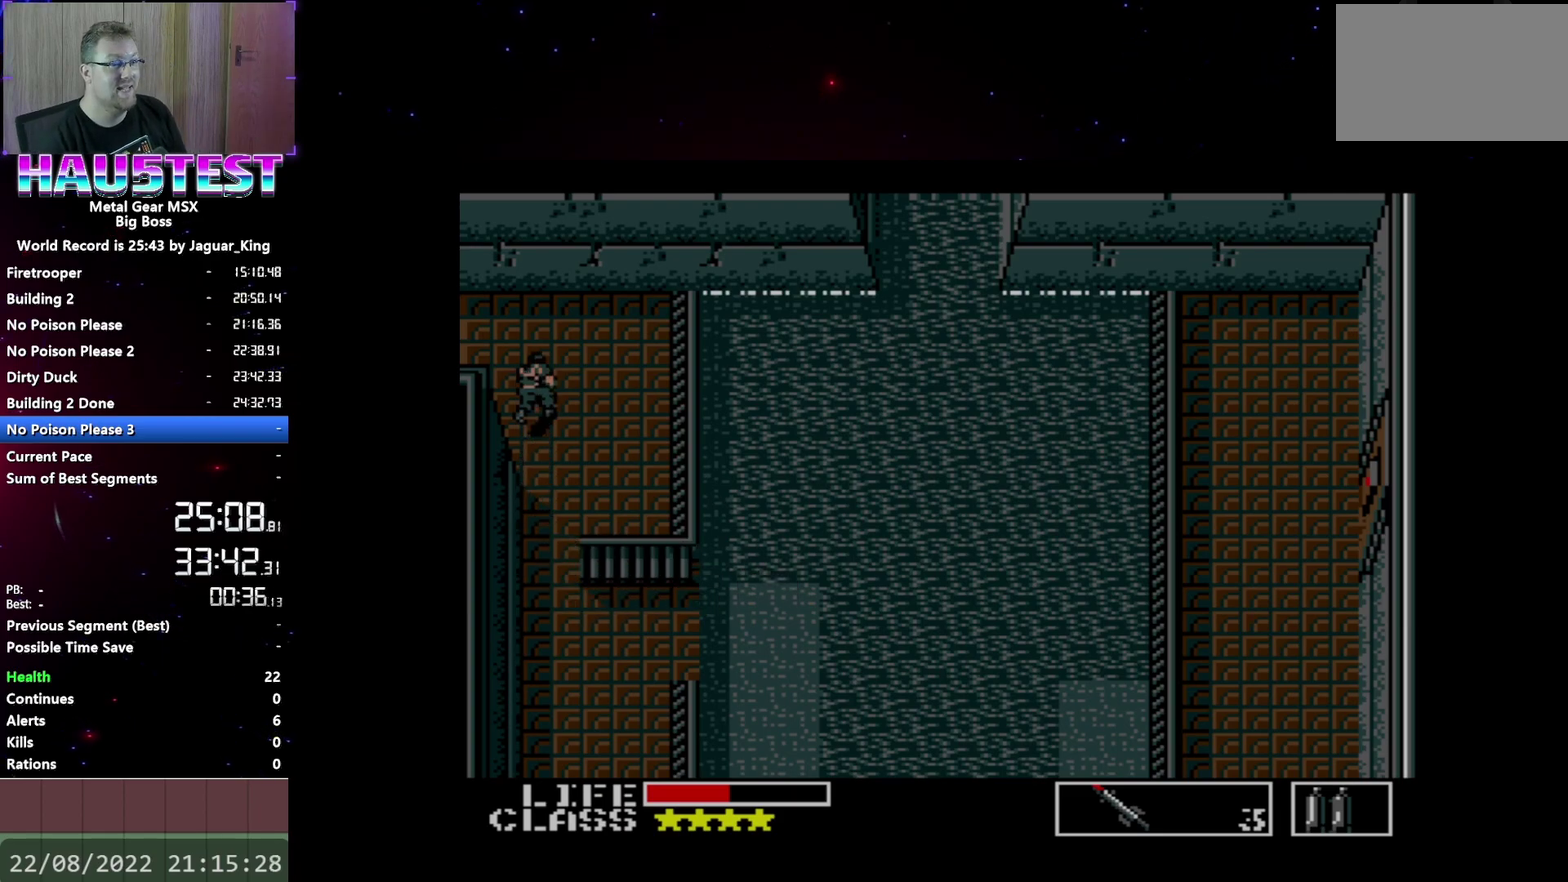
{"buttons": ["DPAD_LEFT"], "events": [[417, "DPAD_LEFT", "down"], [417, "DPAD_UP", "up"]]}
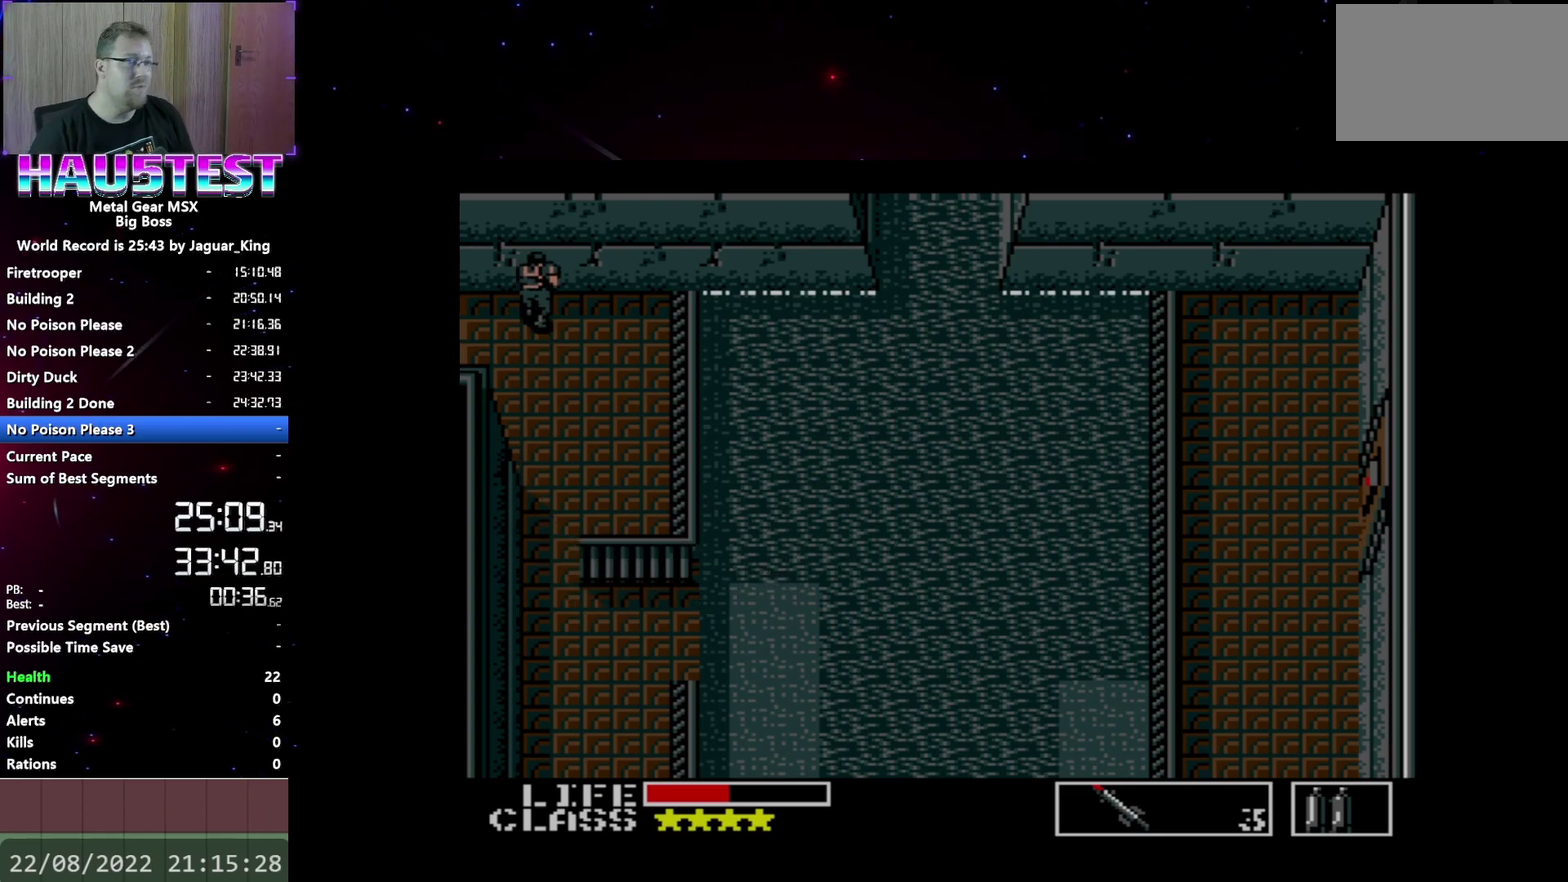
{"buttons": ["DPAD_LEFT"], "events": []}
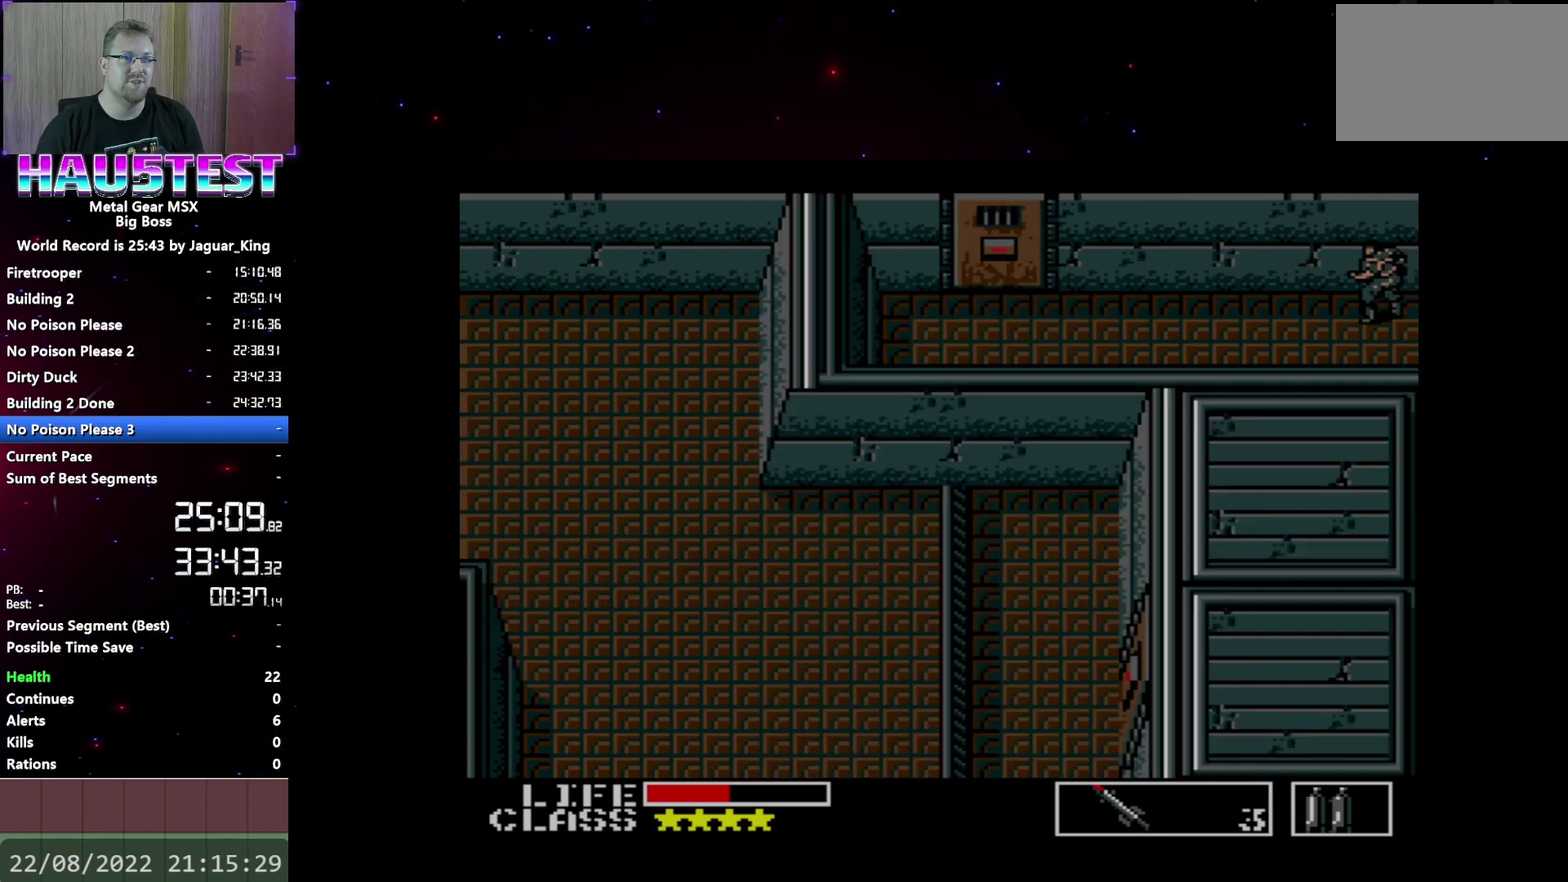
{"buttons": ["DPAD_LEFT"], "events": []}
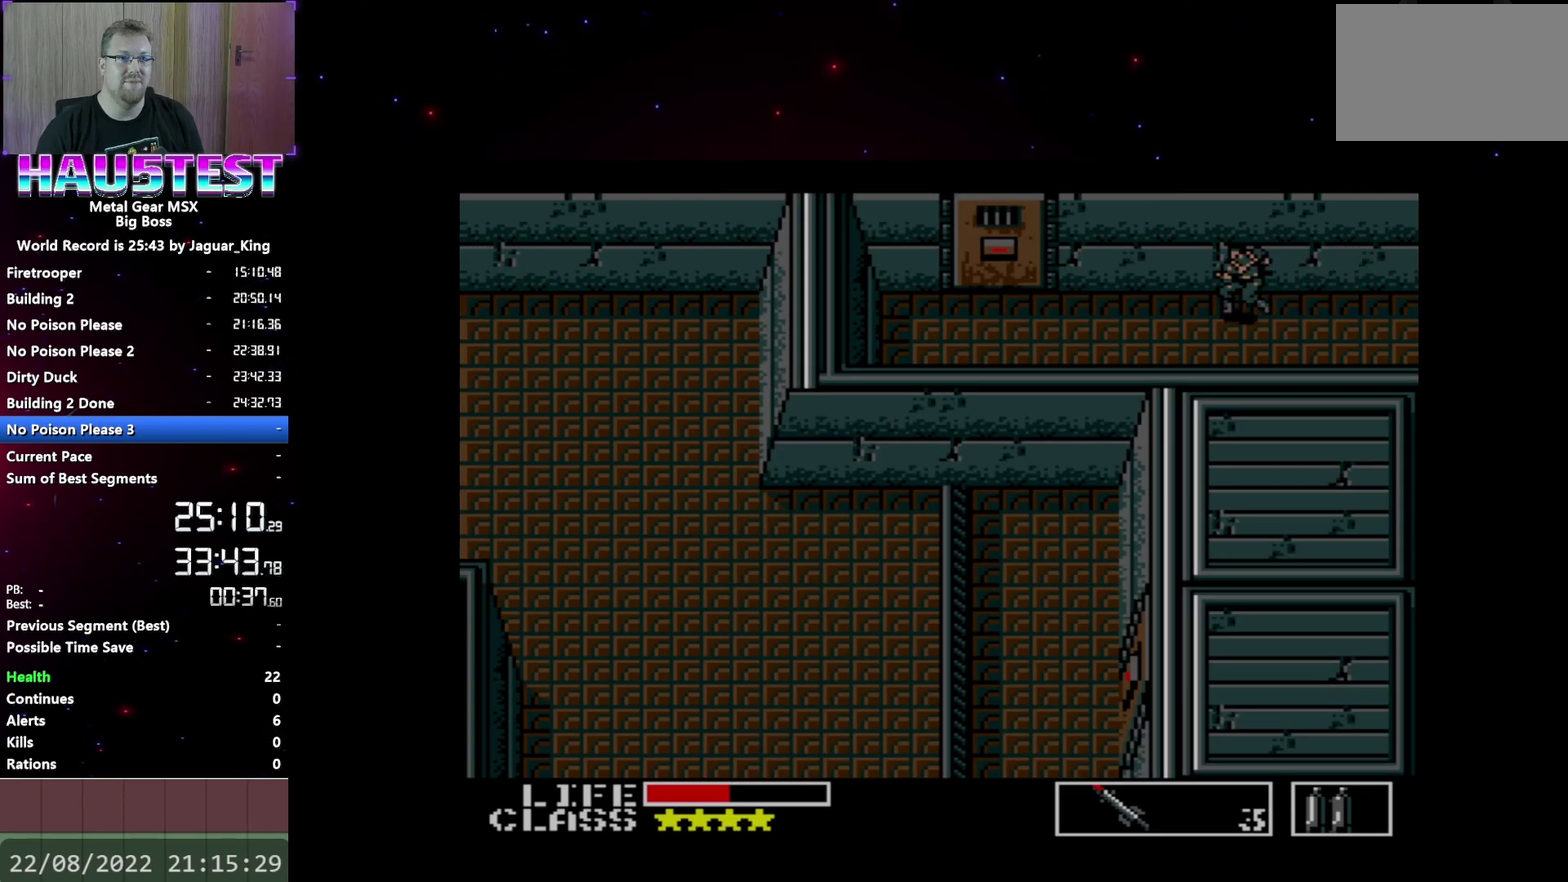
{"buttons": ["DPAD_LEFT"], "events": []}
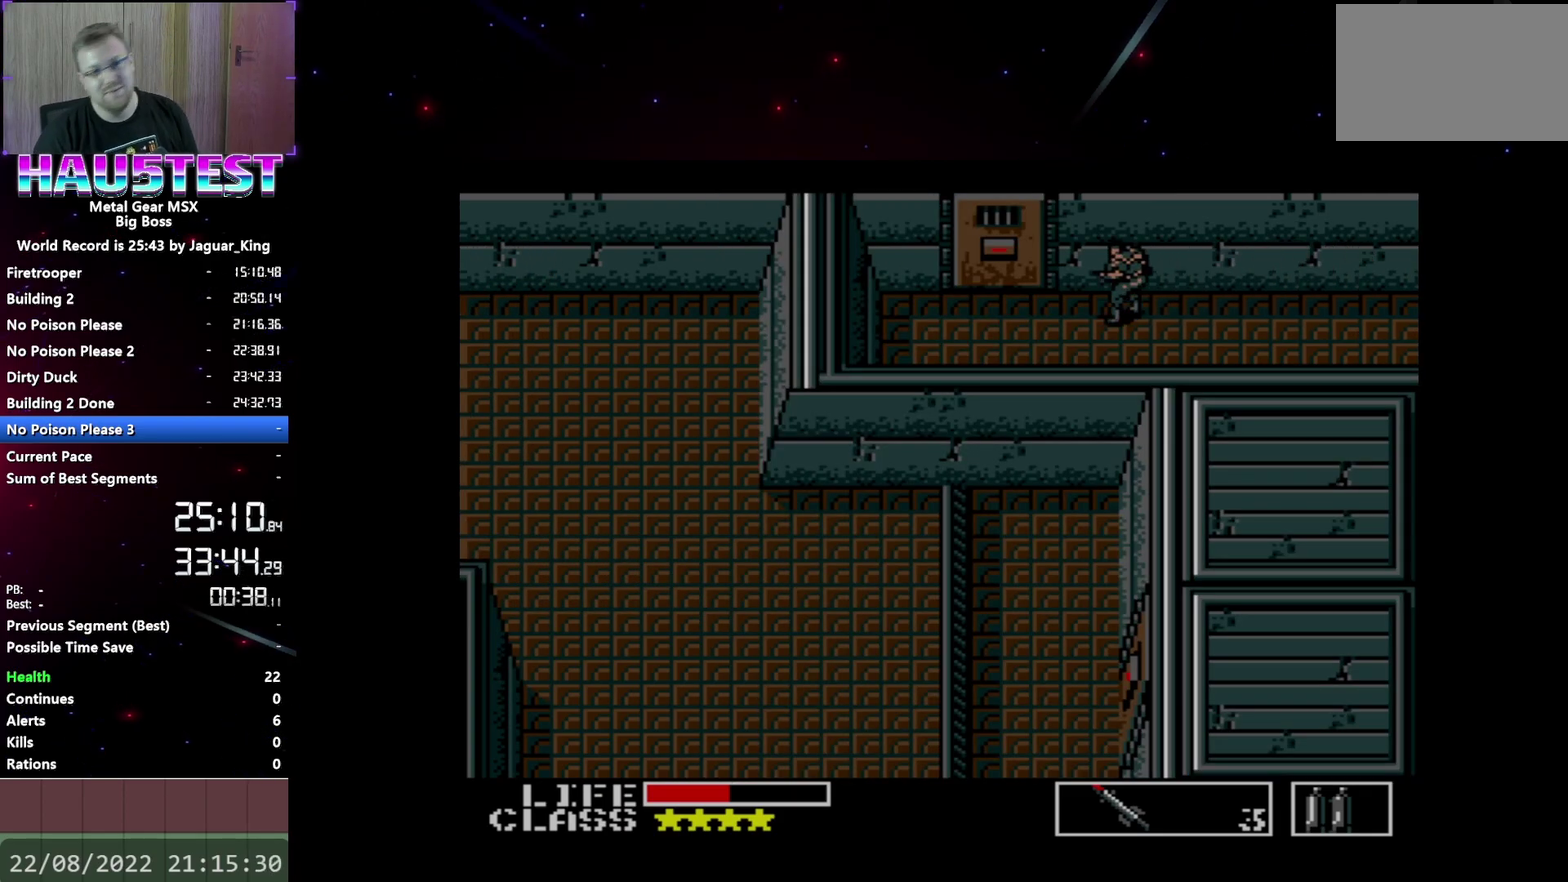
{"buttons": [], "events": [[233, "DPAD_UP", "down"], [250, "DPAD_LEFT", "up"], [400, "DPAD_UP", "up"]]}
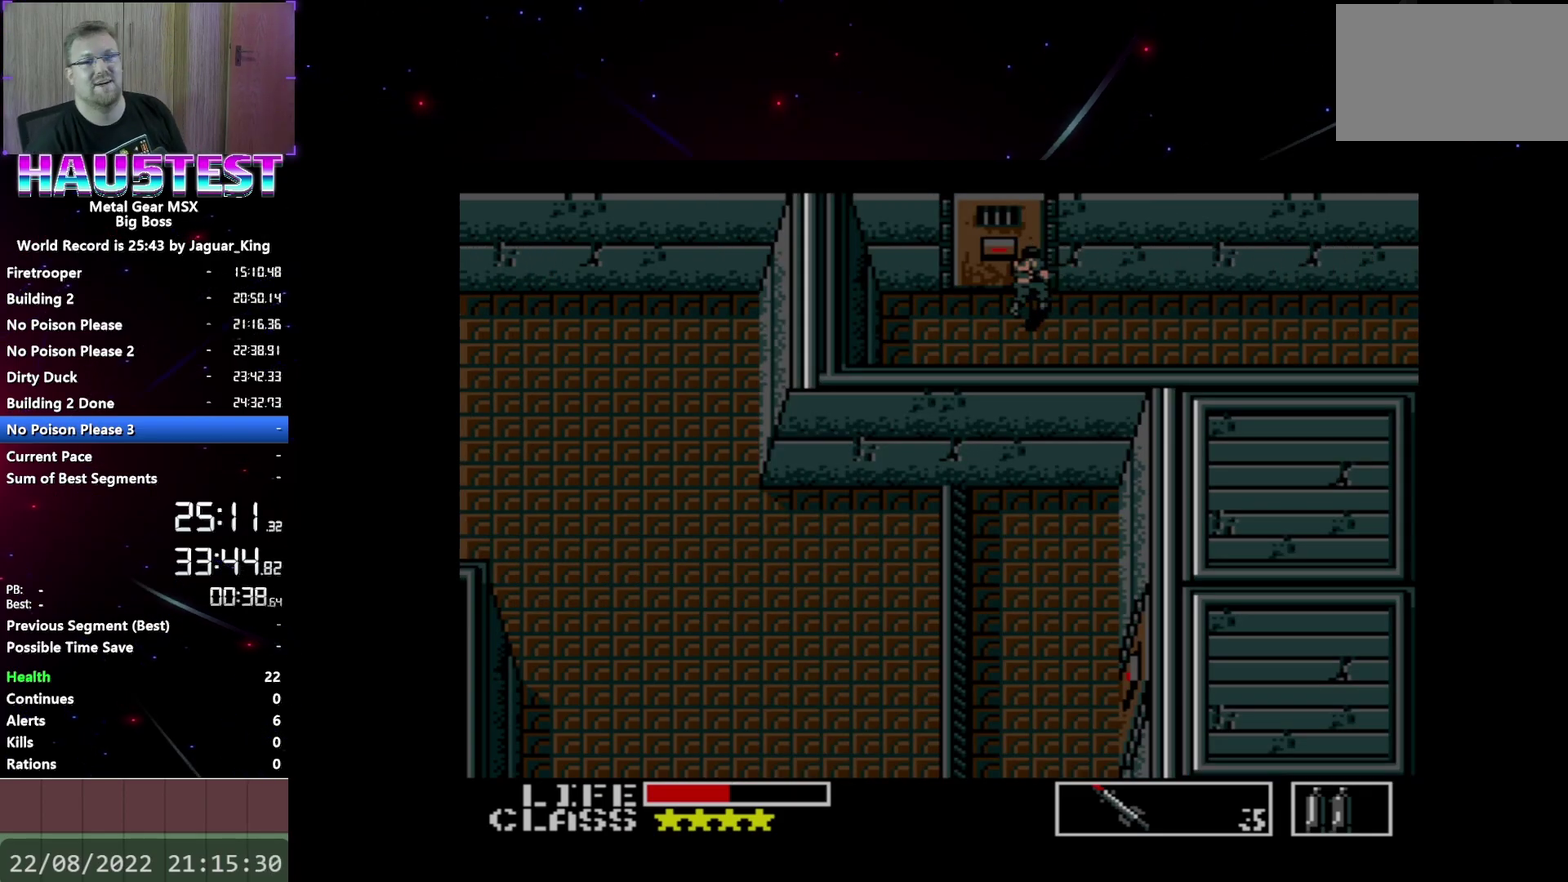
{"buttons": [], "events": [[217, "L2", "down"], [367, "L2", "up"]]}
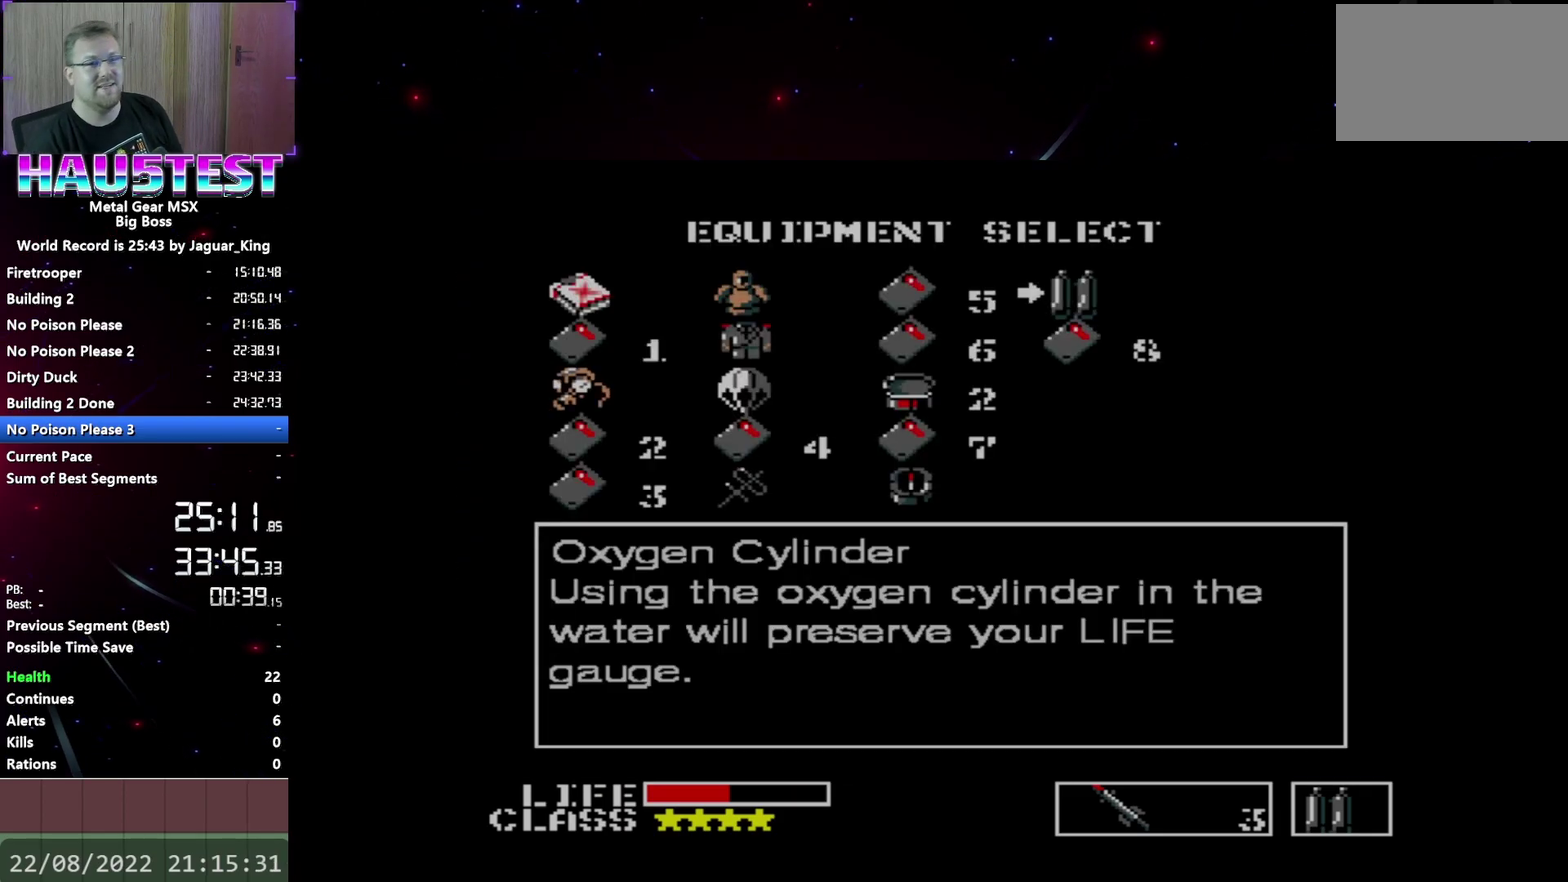
{"buttons": ["DPAD_DOWN"], "events": [[450, "DPAD_DOWN", "down"]]}
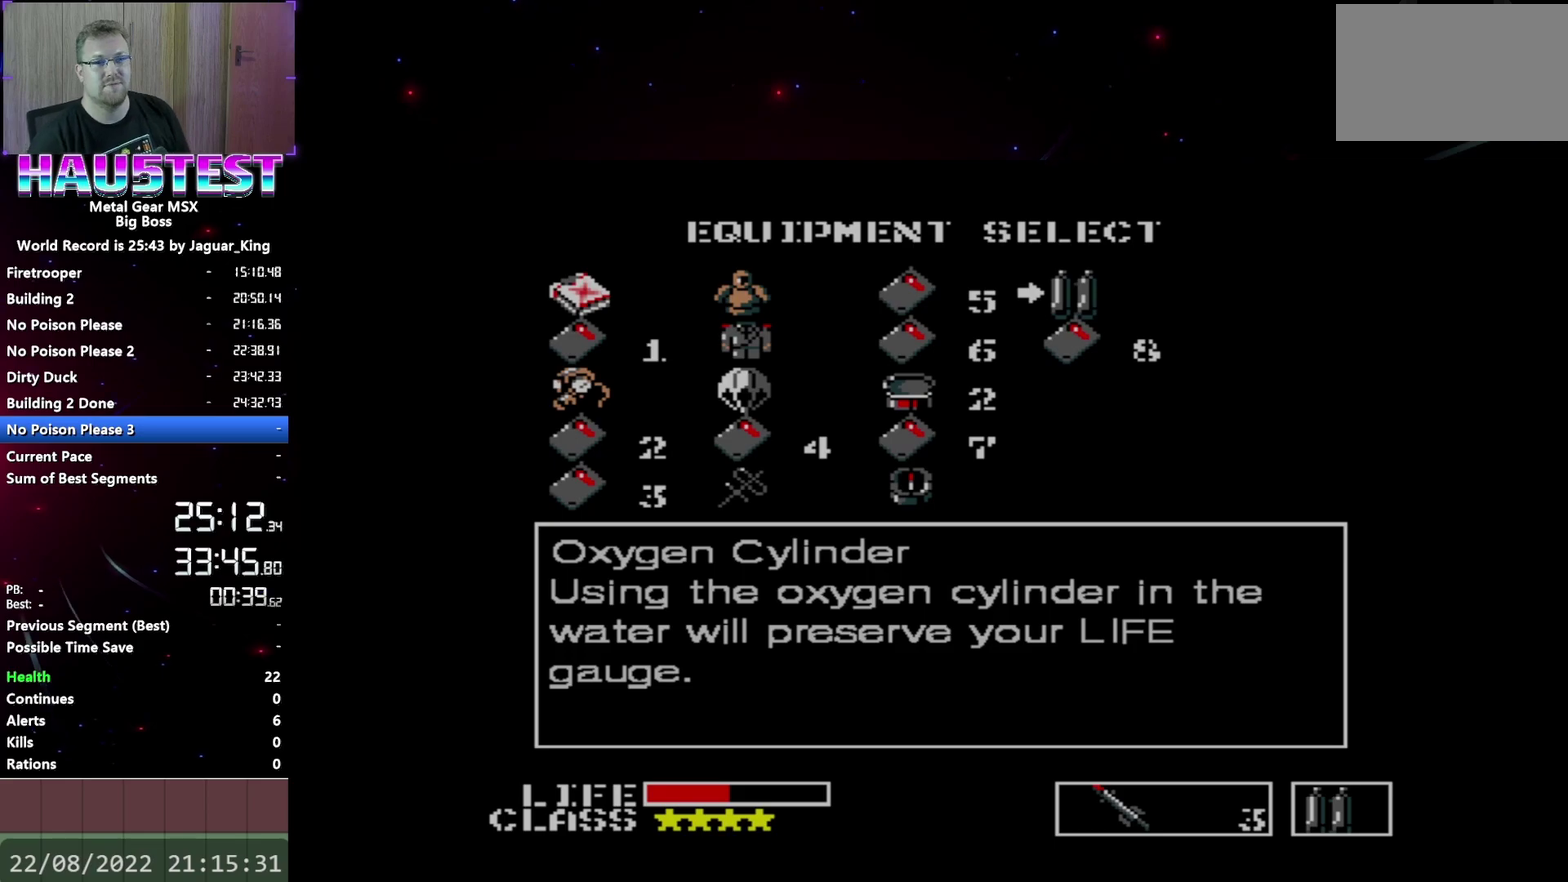
{"buttons": ["DPAD_DOWN"], "events": [[50, "DPAD_DOWN", "up"], [317, "DPAD_LEFT", "down"], [400, "DPAD_LEFT", "up"], [483, "DPAD_DOWN", "down"]]}
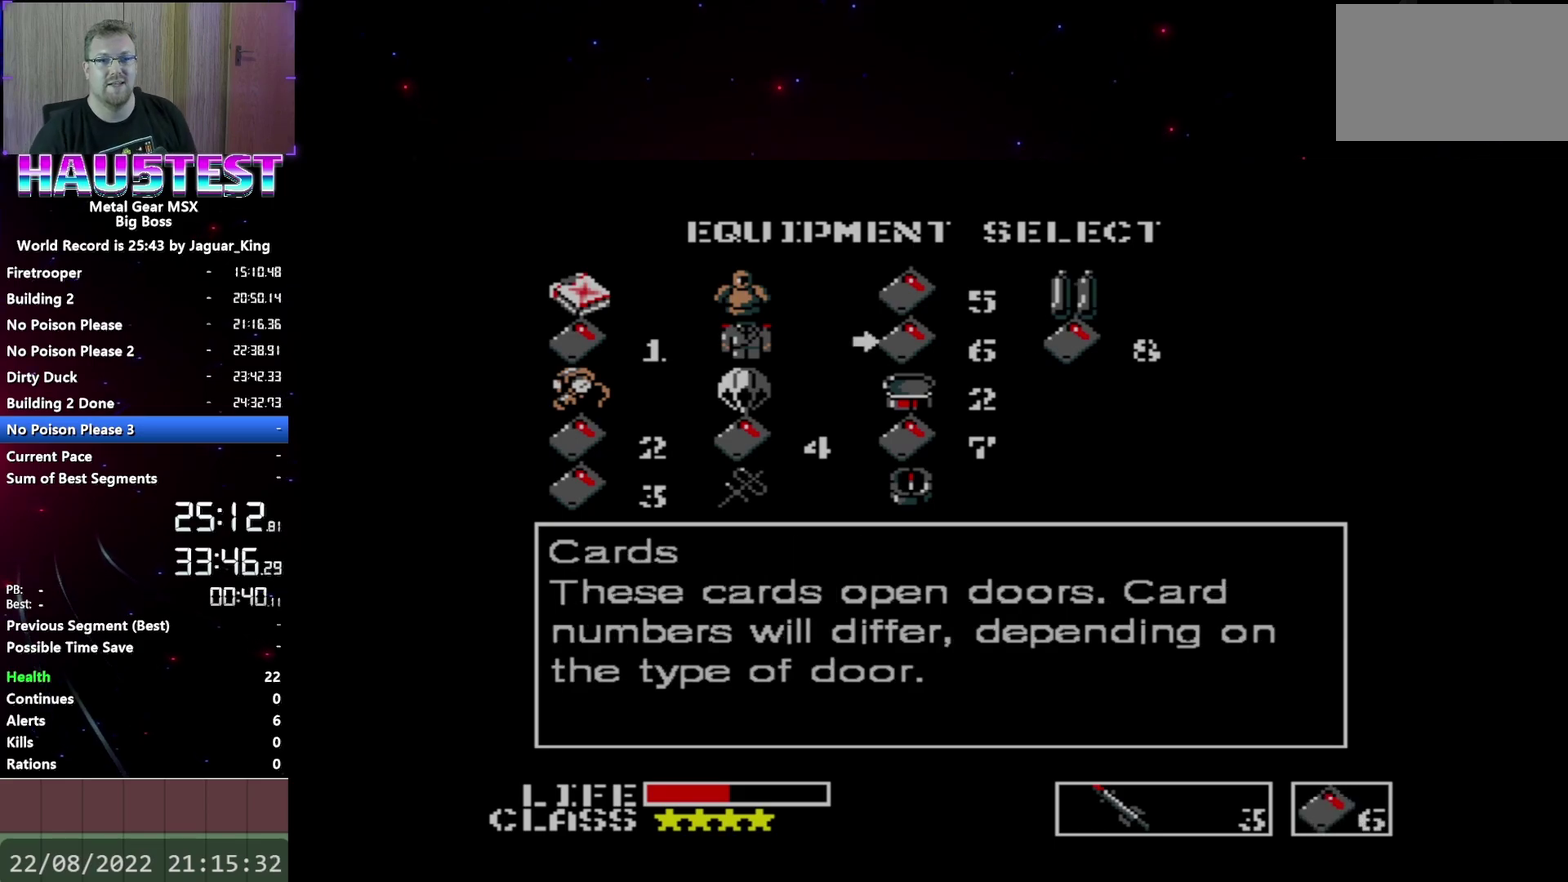
{"buttons": ["DPAD_UP"], "events": [[50, "DPAD_DOWN", "up"], [133, "DPAD_DOWN", "down"], [233, "DPAD_DOWN", "up"], [383, "L2", "down"], [500, "DPAD_UP", "down"], [500, "L2", "up"]]}
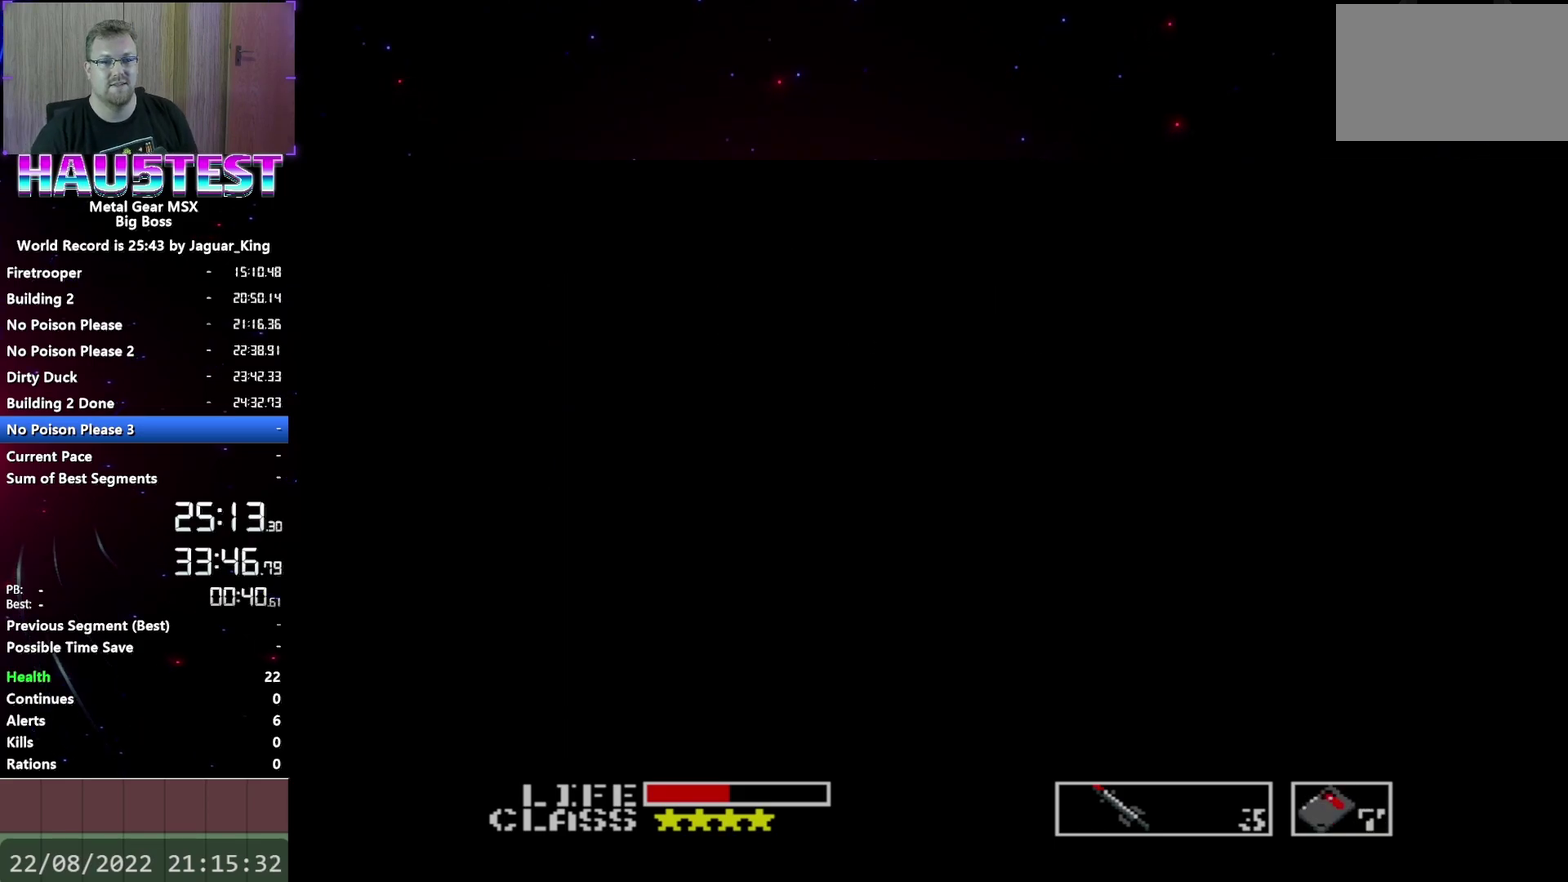
{"buttons": [], "events": [[100, "DPAD_UP", "up"]]}
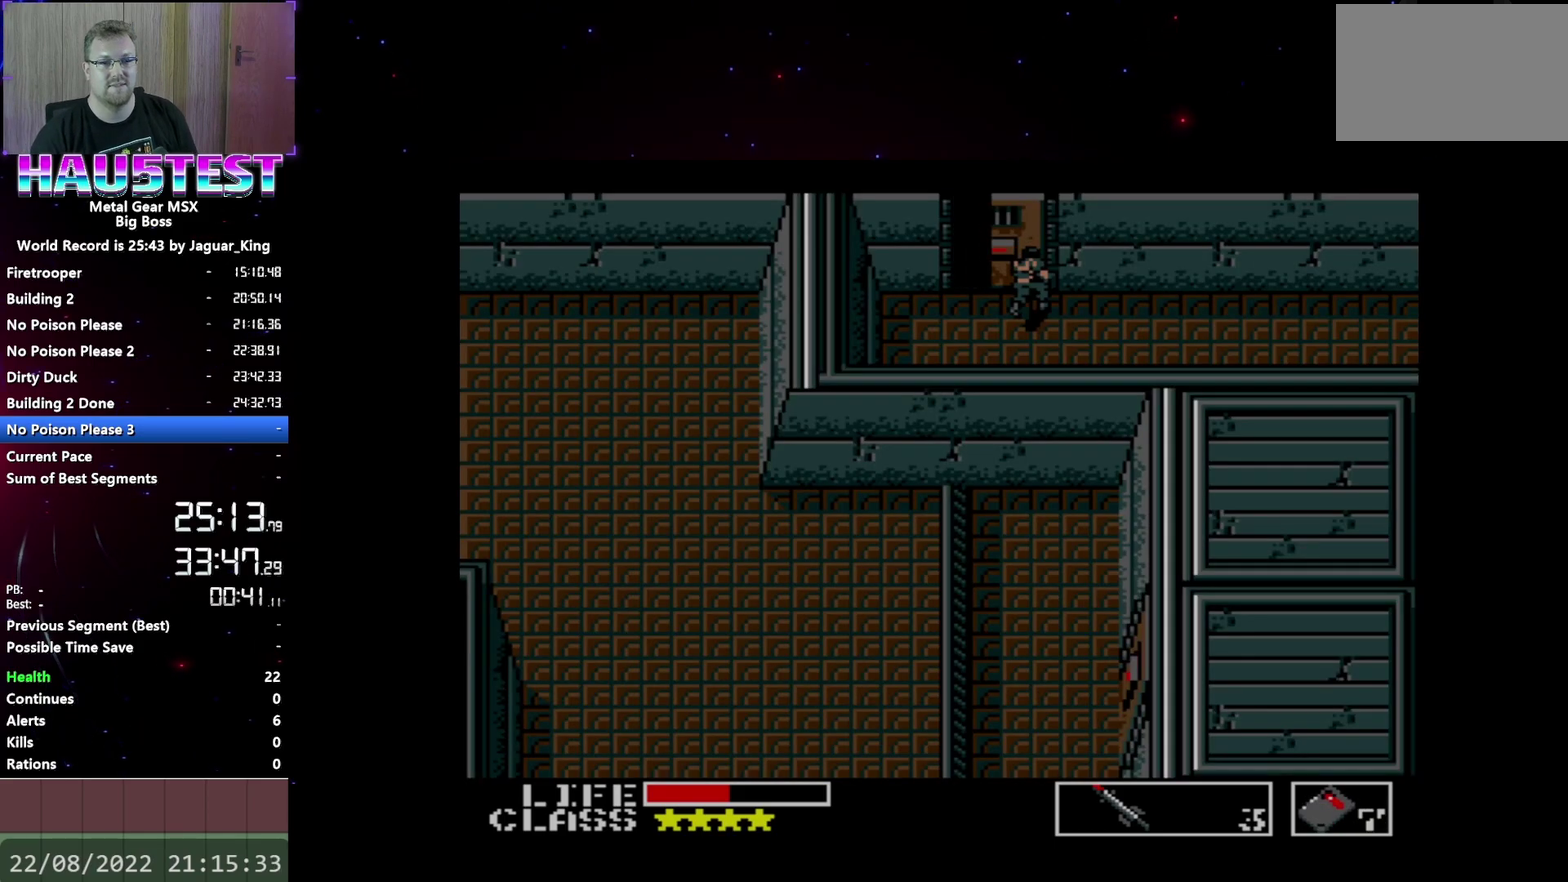
{"buttons": [], "events": []}
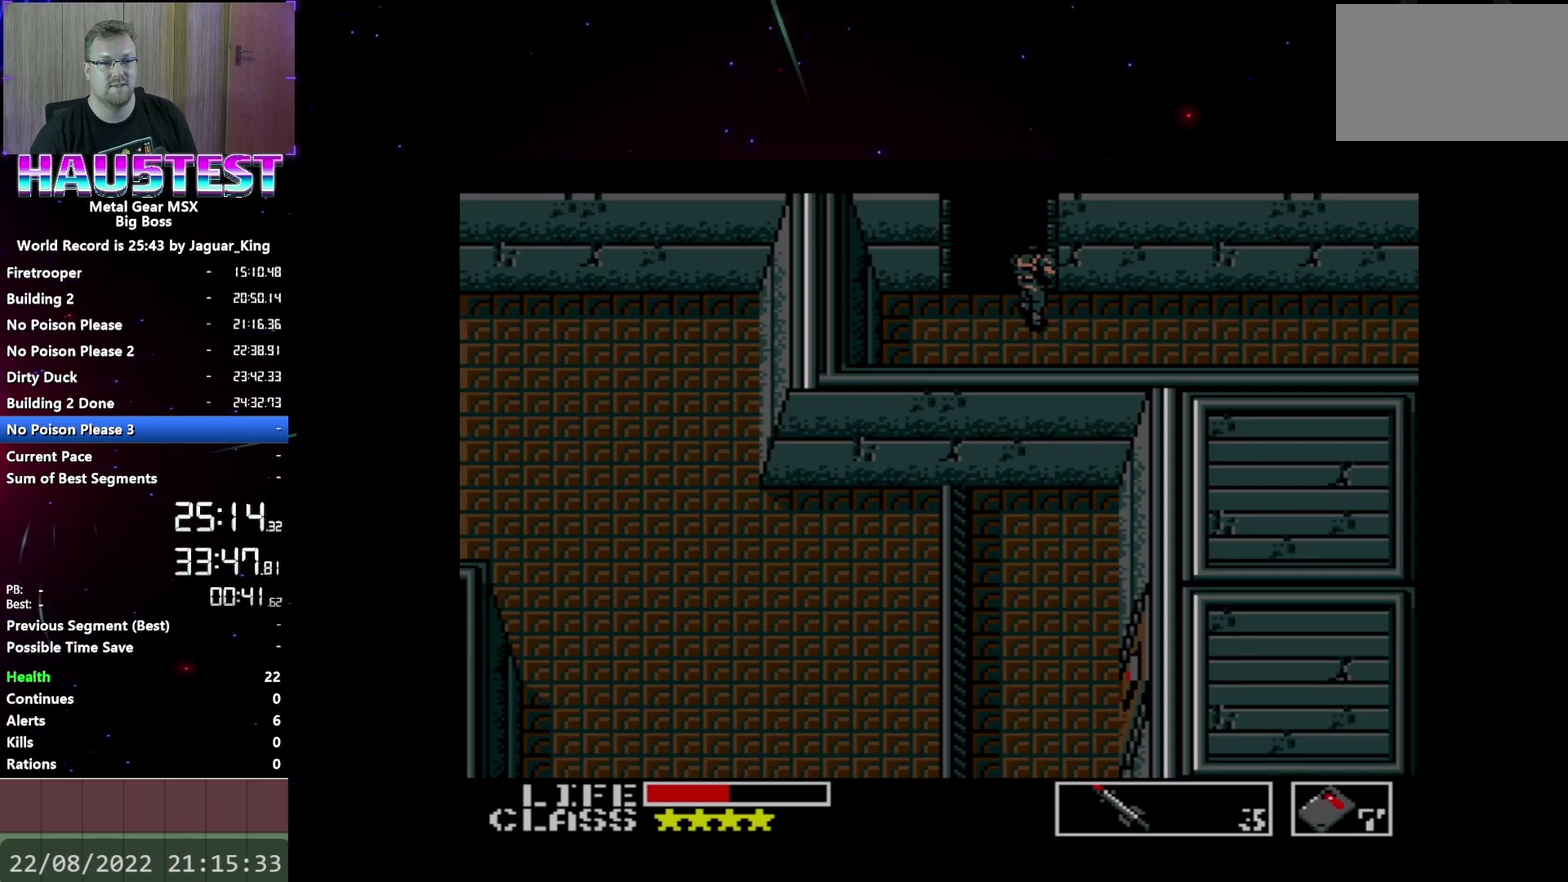
{"buttons": ["DPAD_DOWN"], "events": [[33, "L2", "down"], [150, "L2", "up"], [450, "DPAD_DOWN", "down"]]}
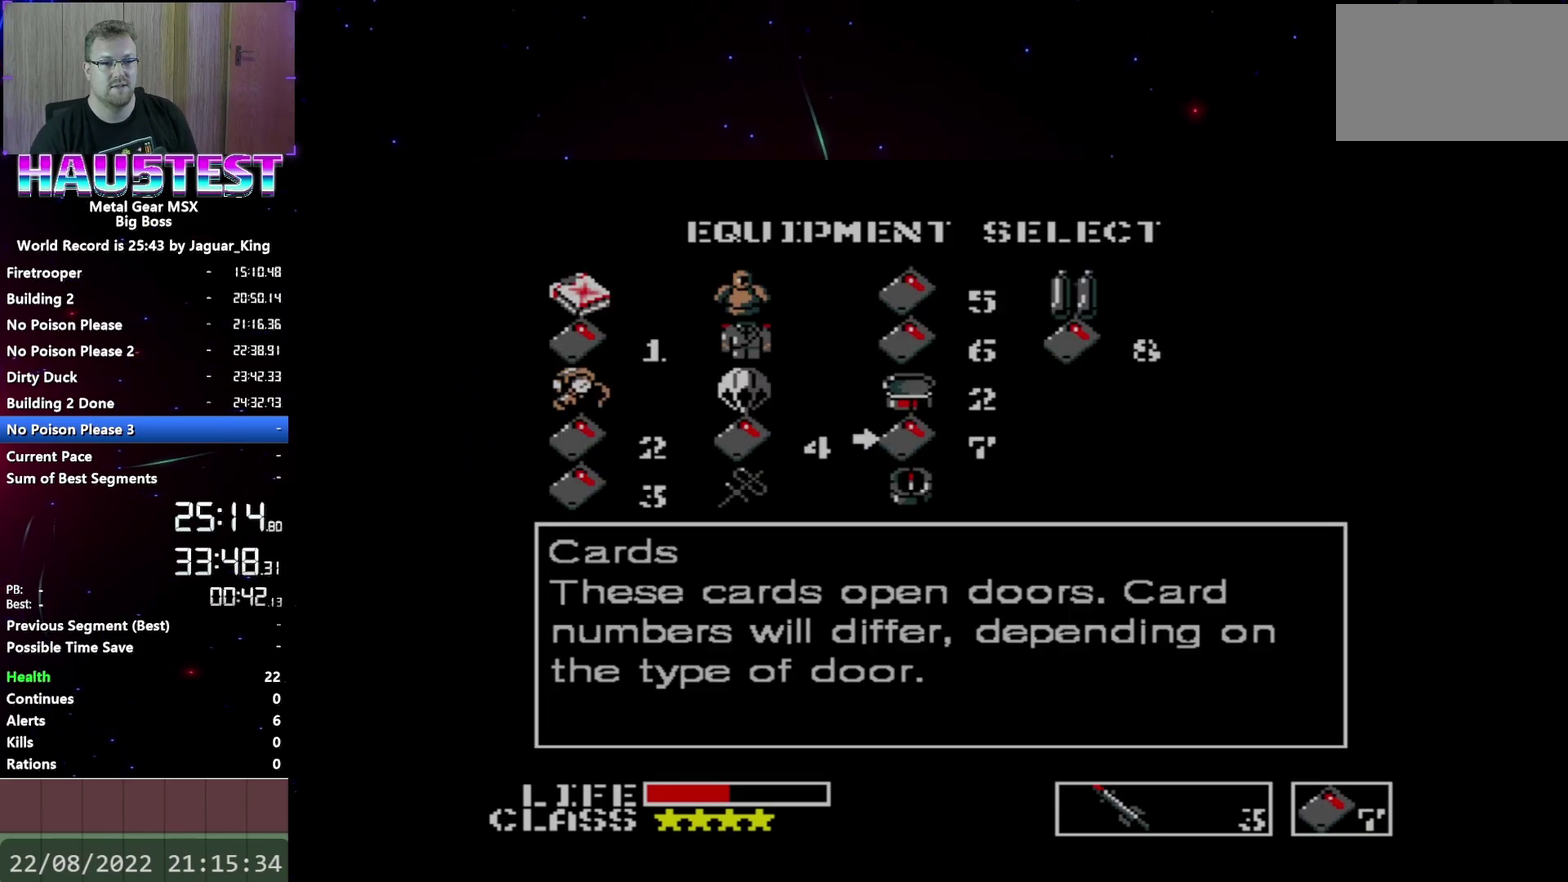
{"buttons": [], "events": [[50, "DPAD_DOWN", "up"], [67, "L2", "down"], [150, "L2", "up"]]}
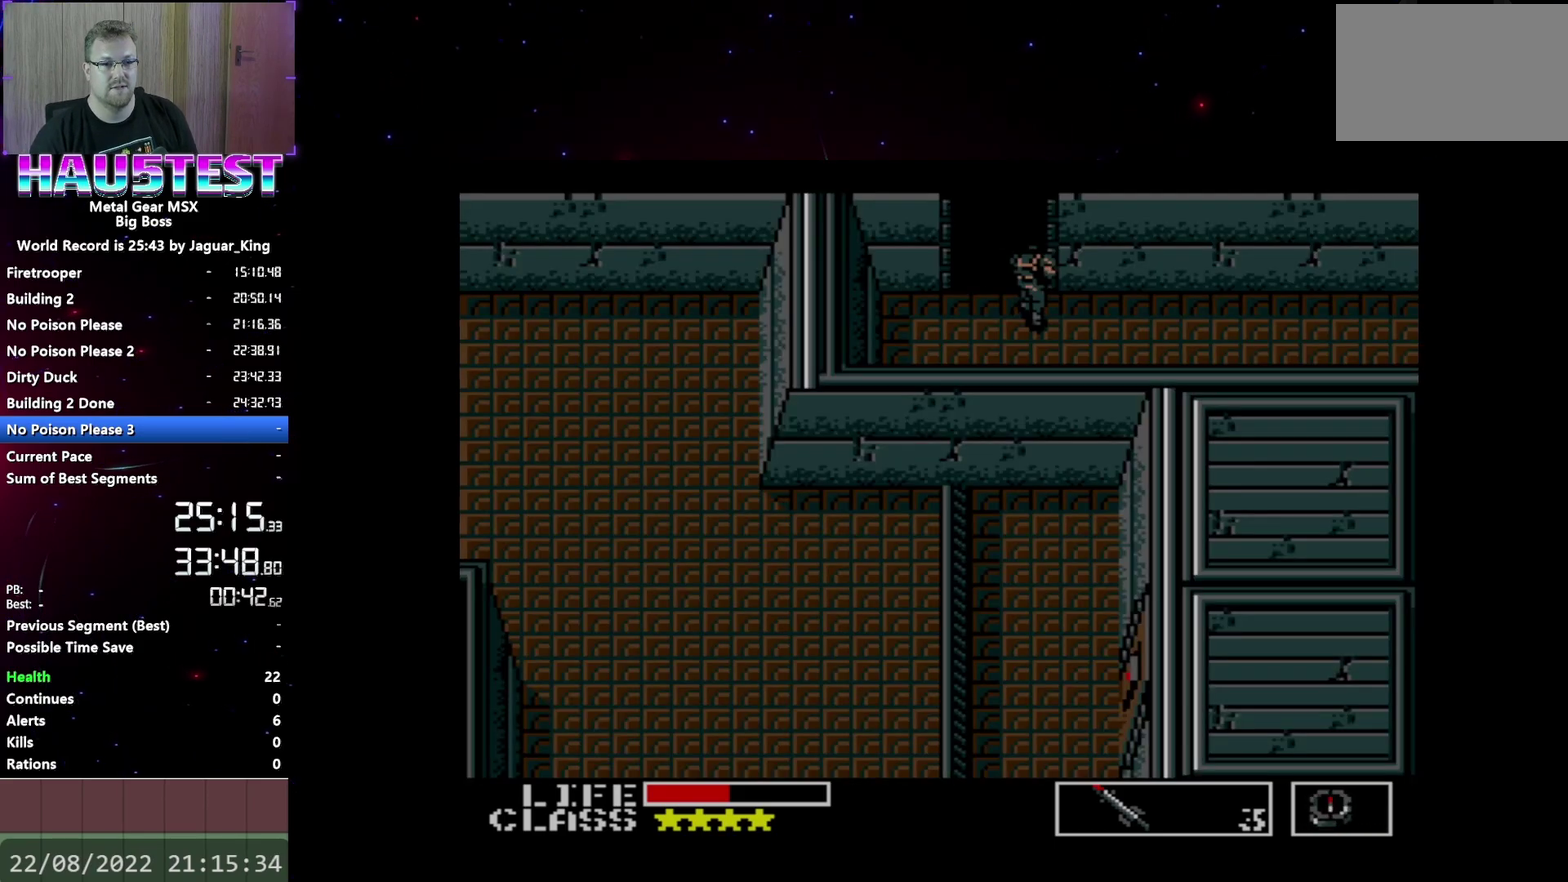
{"buttons": ["R2"], "events": [[417, "R2", "down"]]}
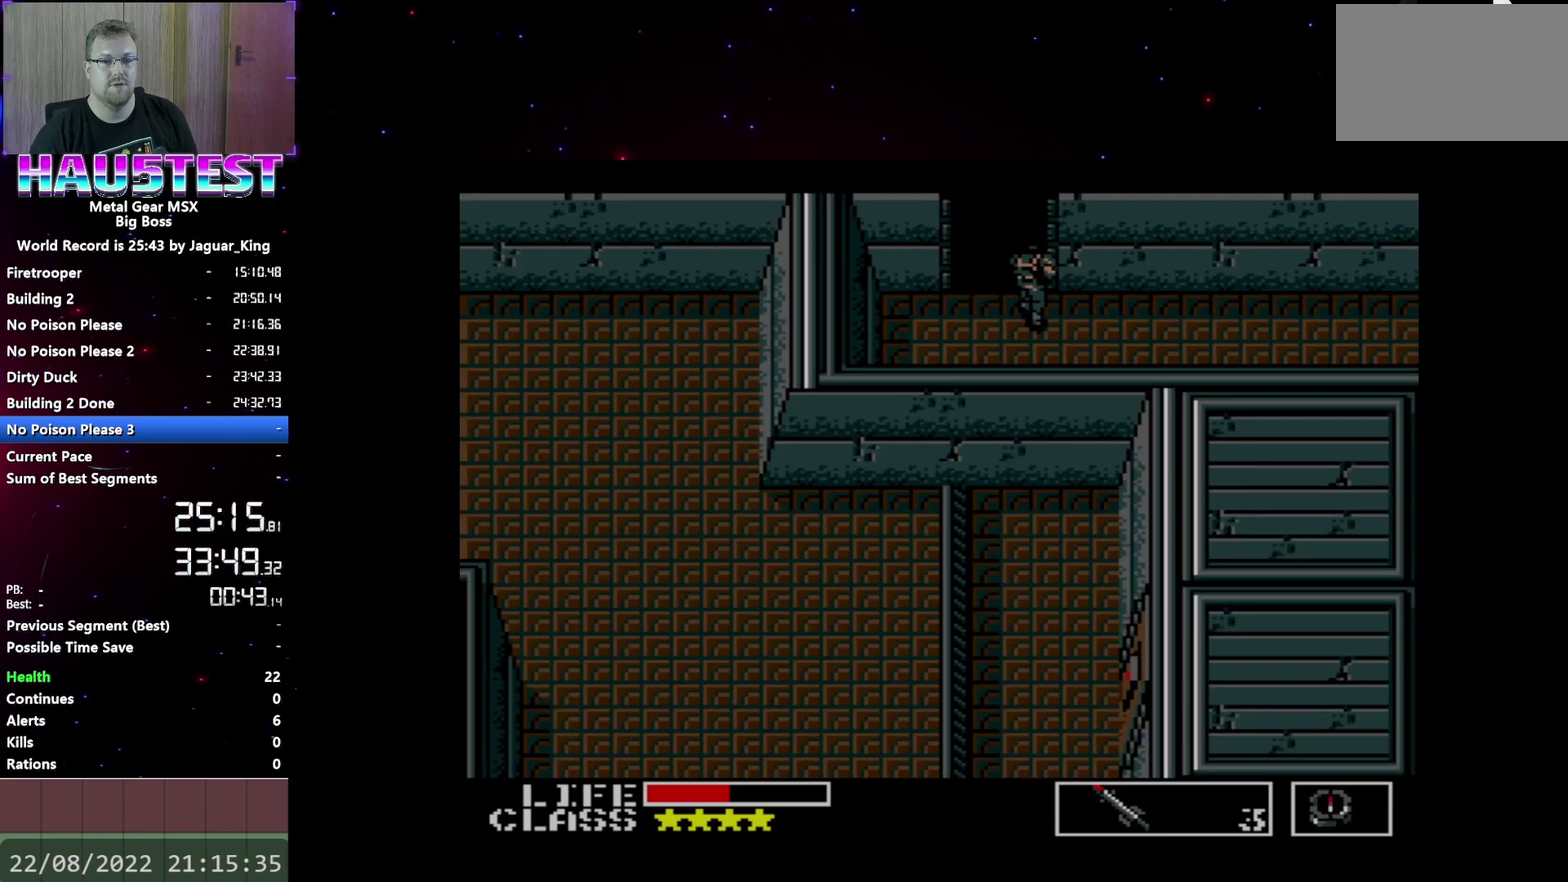
{"buttons": [], "events": [[33, "R2", "up"]]}
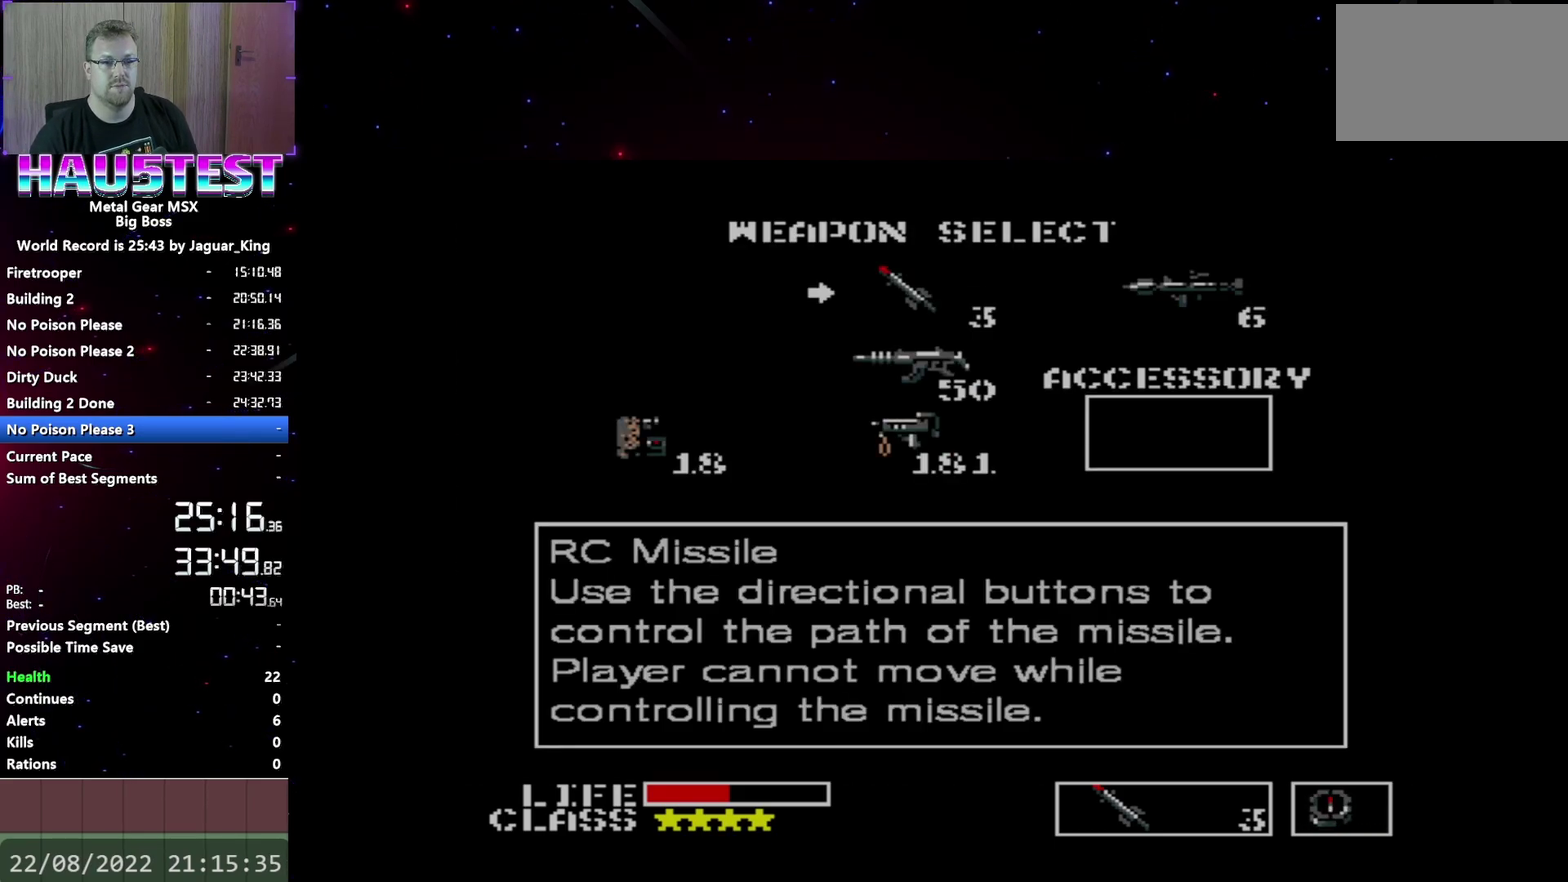
{"buttons": [], "events": [[83, "DPAD_DOWN", "down"], [183, "DPAD_DOWN", "up"], [233, "DPAD_DOWN", "down"], [350, "DPAD_DOWN", "up"]]}
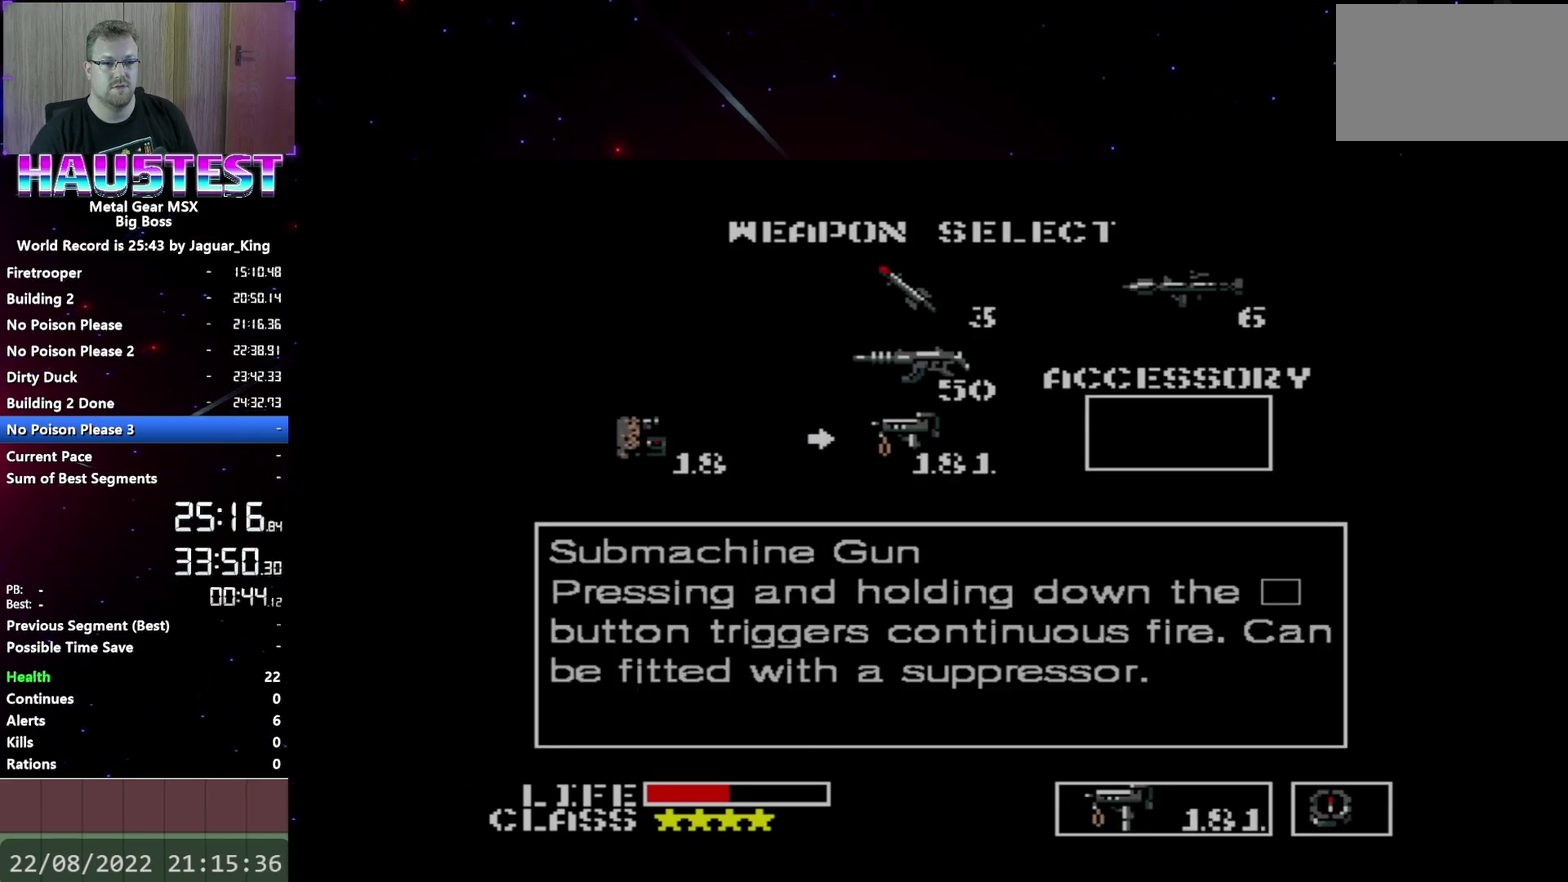
{"buttons": [], "events": [[200, "R2", "down"], [300, "R2", "up"]]}
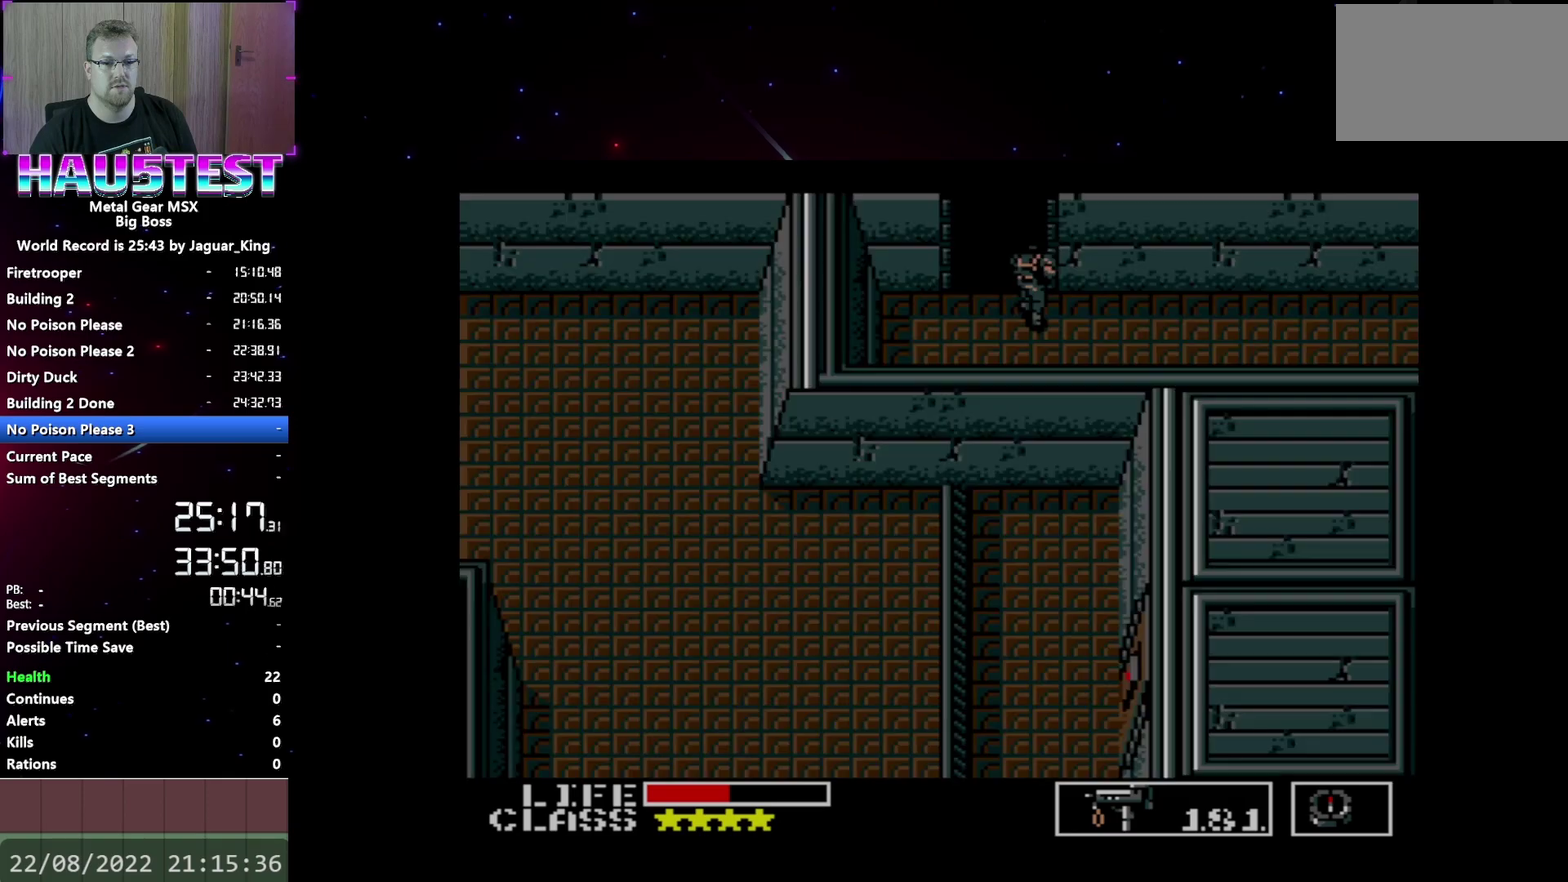
{"buttons": [], "events": [[200, "DPAD_UP", "down"], [350, "DPAD_UP", "up"]]}
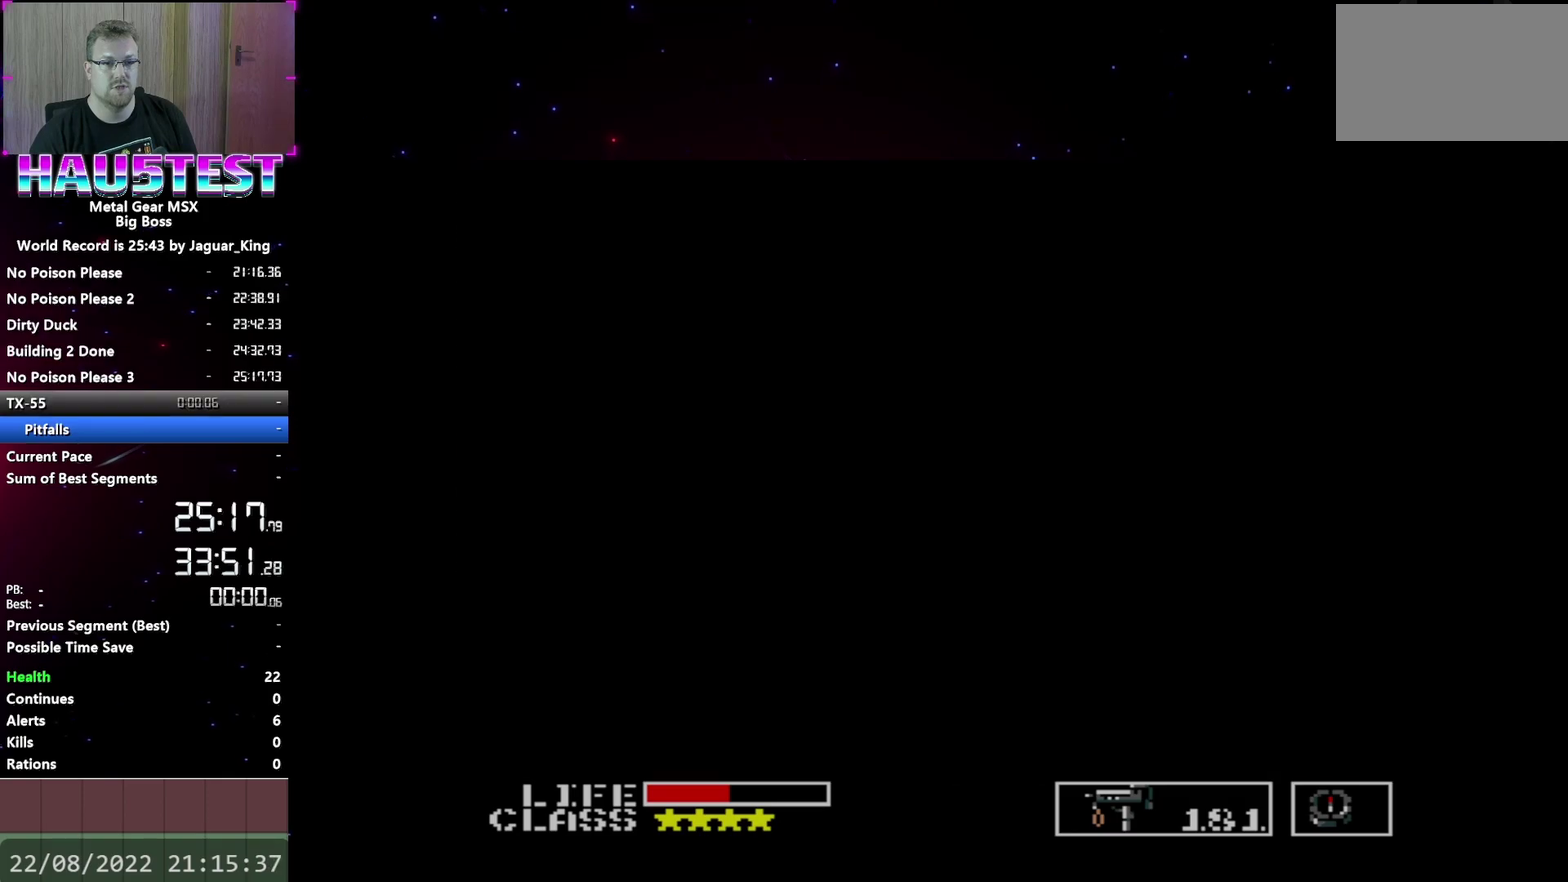
{"buttons": [], "events": [[317, "START", "down"], [450, "START", "up"]]}
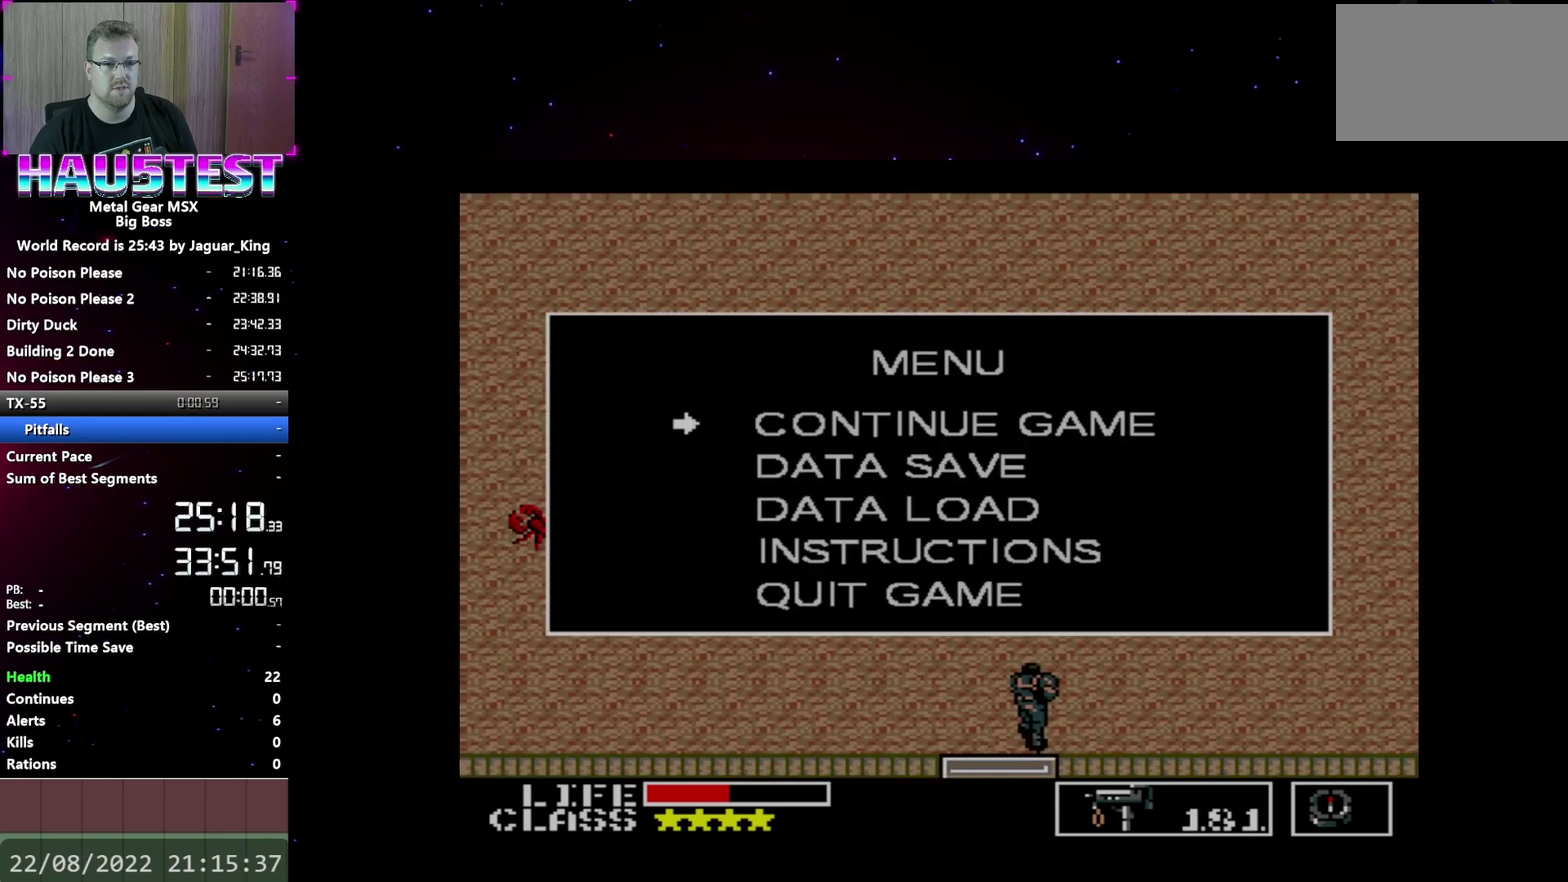
{"buttons": ["DPAD_DOWN"], "events": [[383, "DPAD_DOWN", "down"]]}
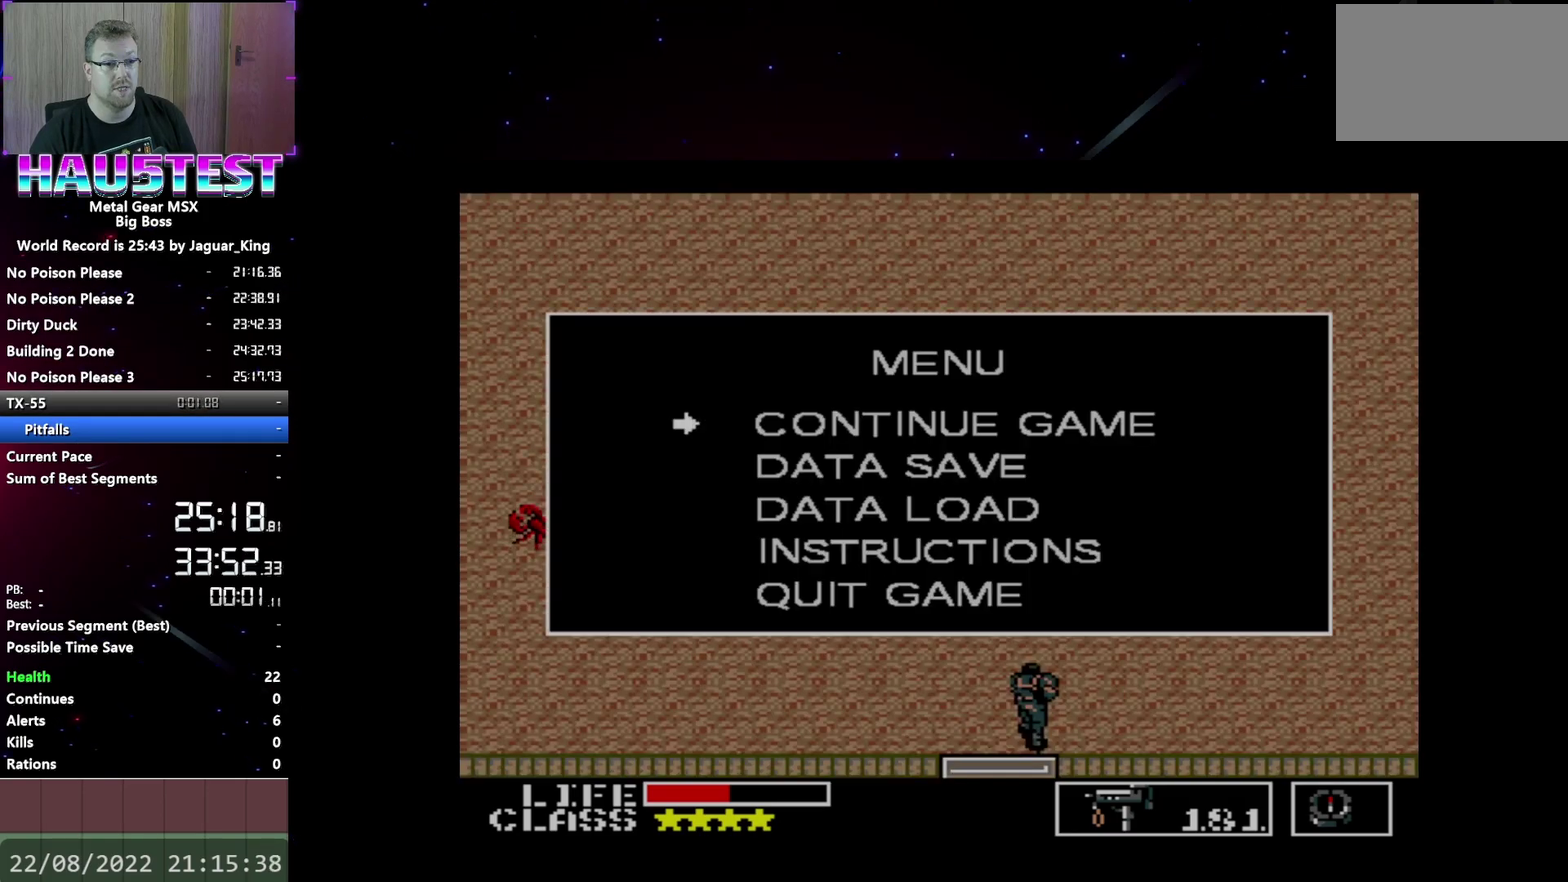
{"buttons": [], "events": [[33, "DPAD_DOWN", "up"], [67, "B", "down"], [200, "B", "up"]]}